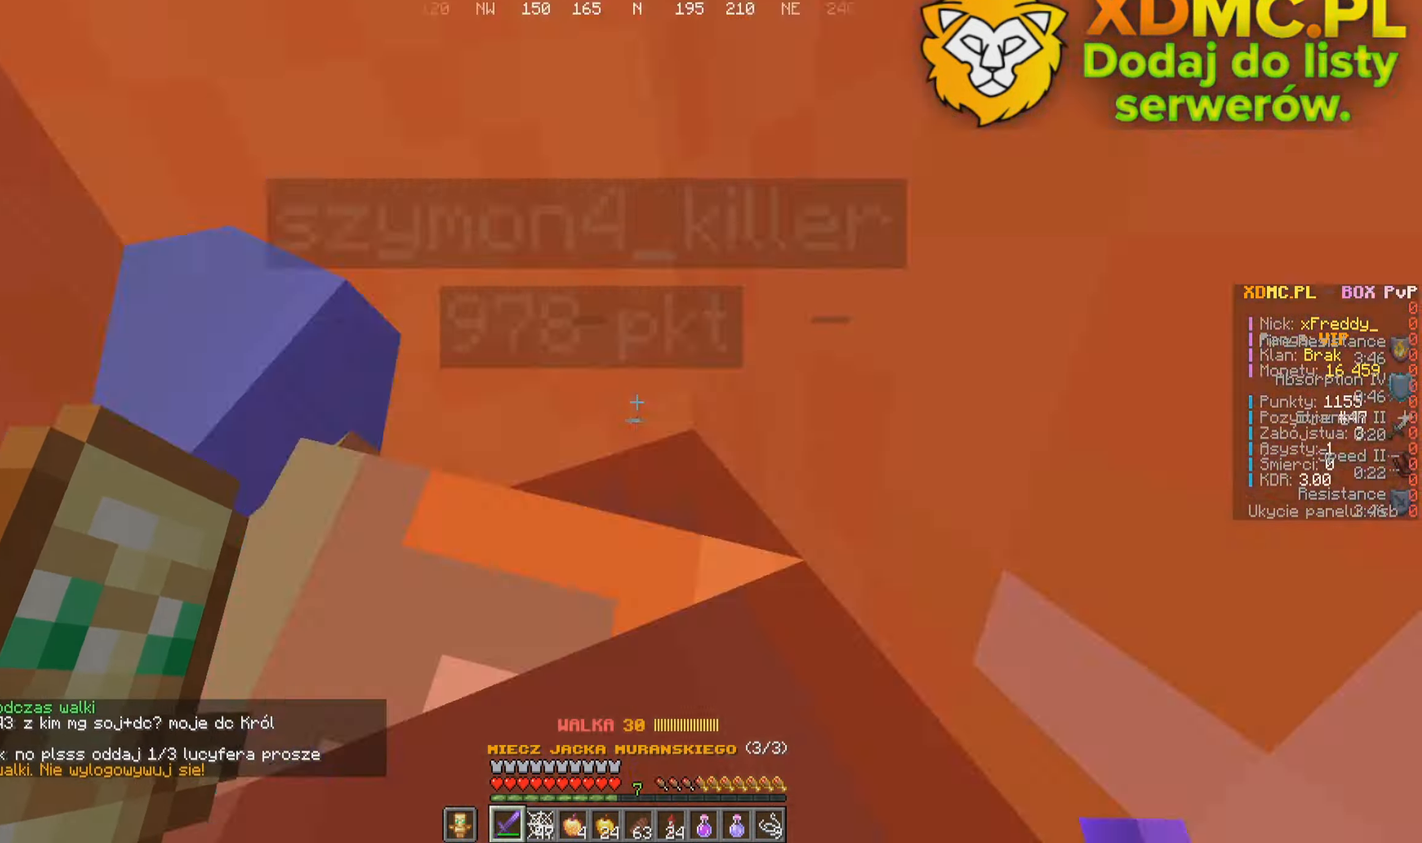
Gameplay with keyboard and mouse; each line is a JSON object with the keys and mouse buttons held at the frame after it. "events" lists presses ("down") and releases ("up") of "a", "d", "s", "w", "mouse_left" and "mouse_right" between this image and that frame as [ms after this image, input, new state], when the widget could be followed in between. "mouse_left", "mouse_right" = the "left", "right" buttons of the "mouse" list. No other keys are recorded. Fast repeated clicks can show as one long hold. Mouse movement is not recorded.
{"keys": ["a", "w"], "mouse": [], "events": [[50, "d", "up"], [200, "mouse_left", "down"], [350, "mouse_left", "up"]]}
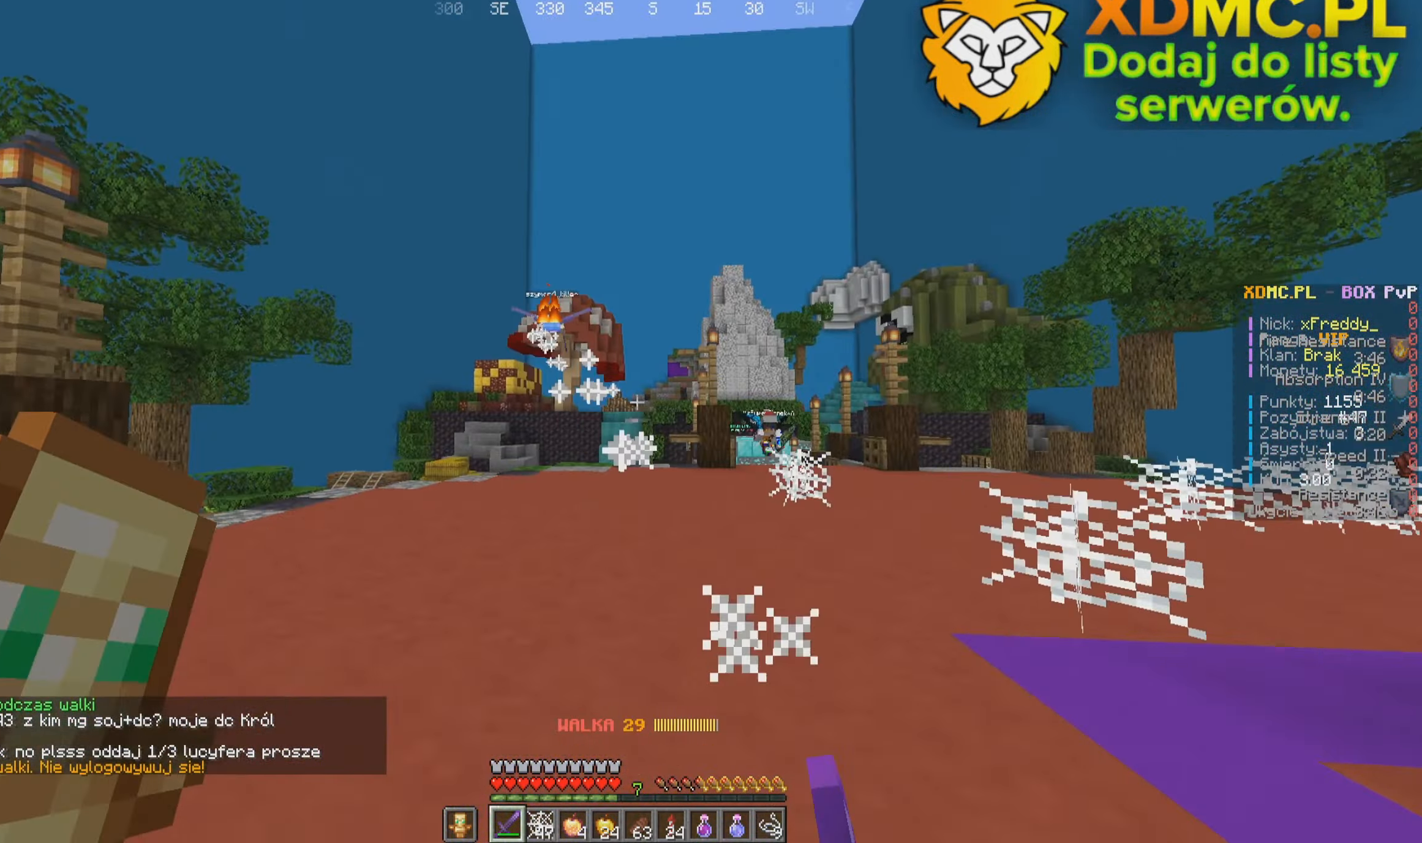
{"keys": ["w"], "mouse": [], "events": [[33, "a", "up"]]}
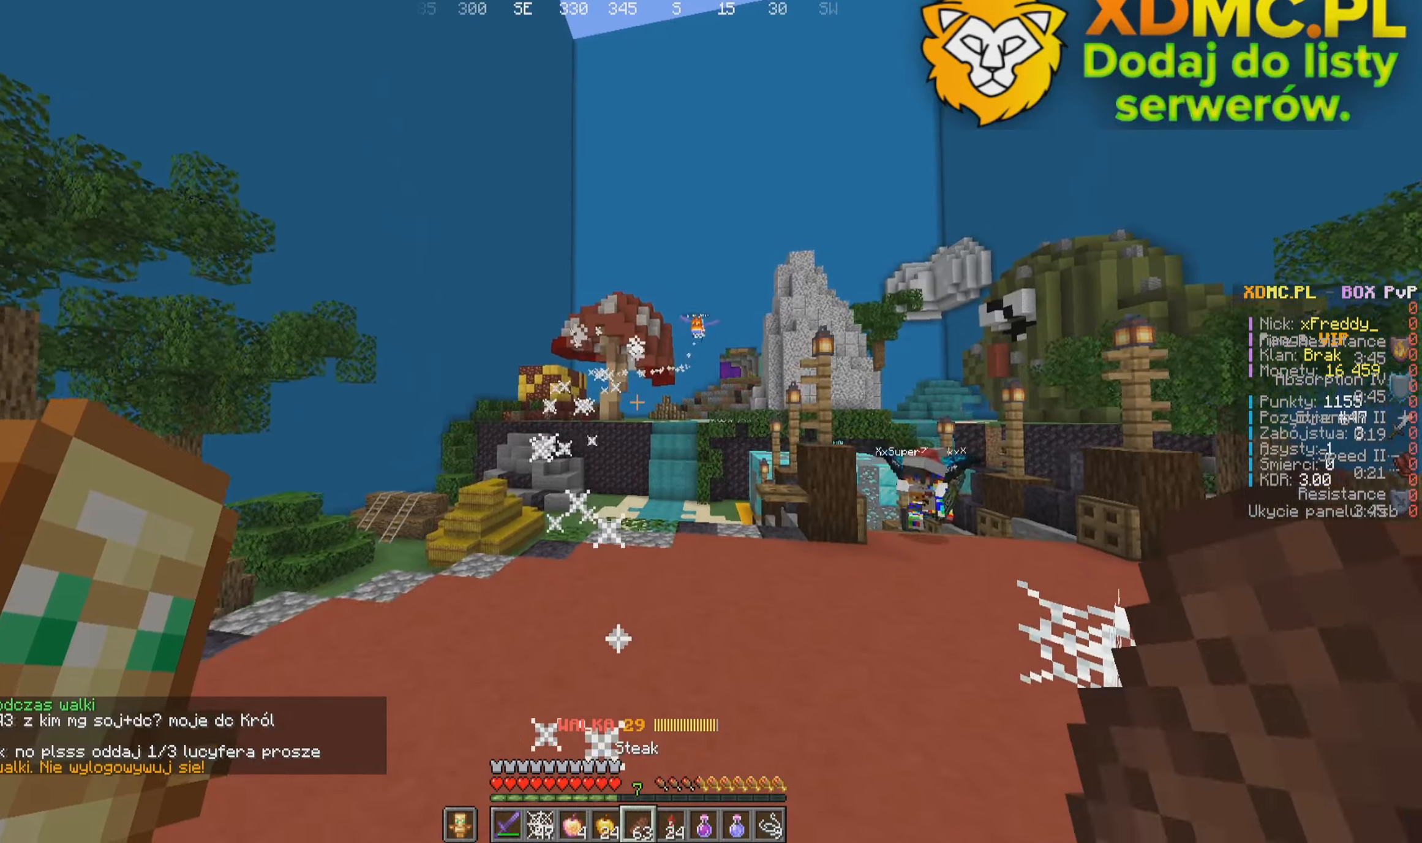
{"keys": ["w"], "mouse": [], "events": []}
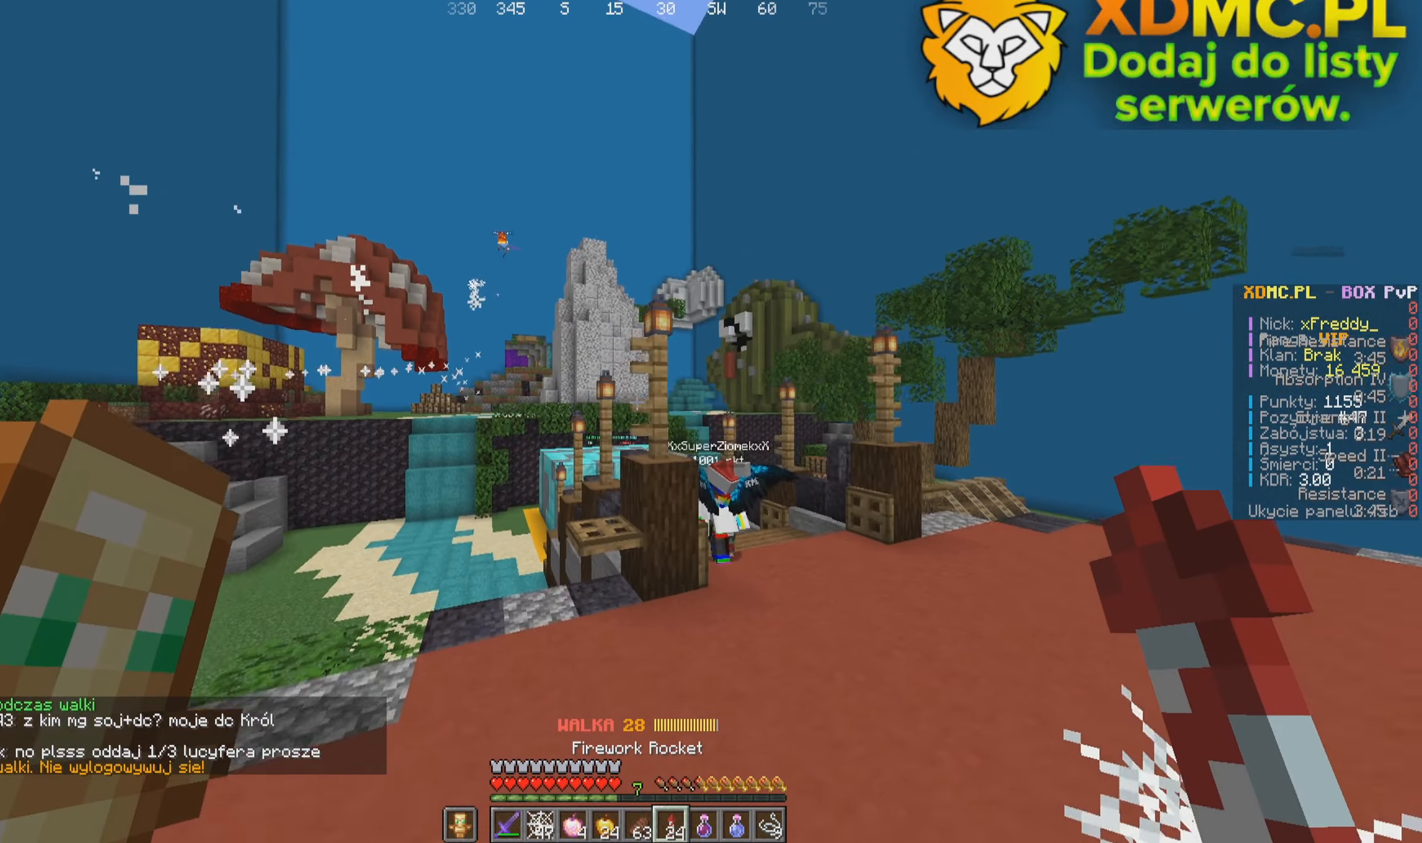
{"keys": ["w"], "mouse": [], "events": [[83, "d", "down"], [317, "d", "up"]]}
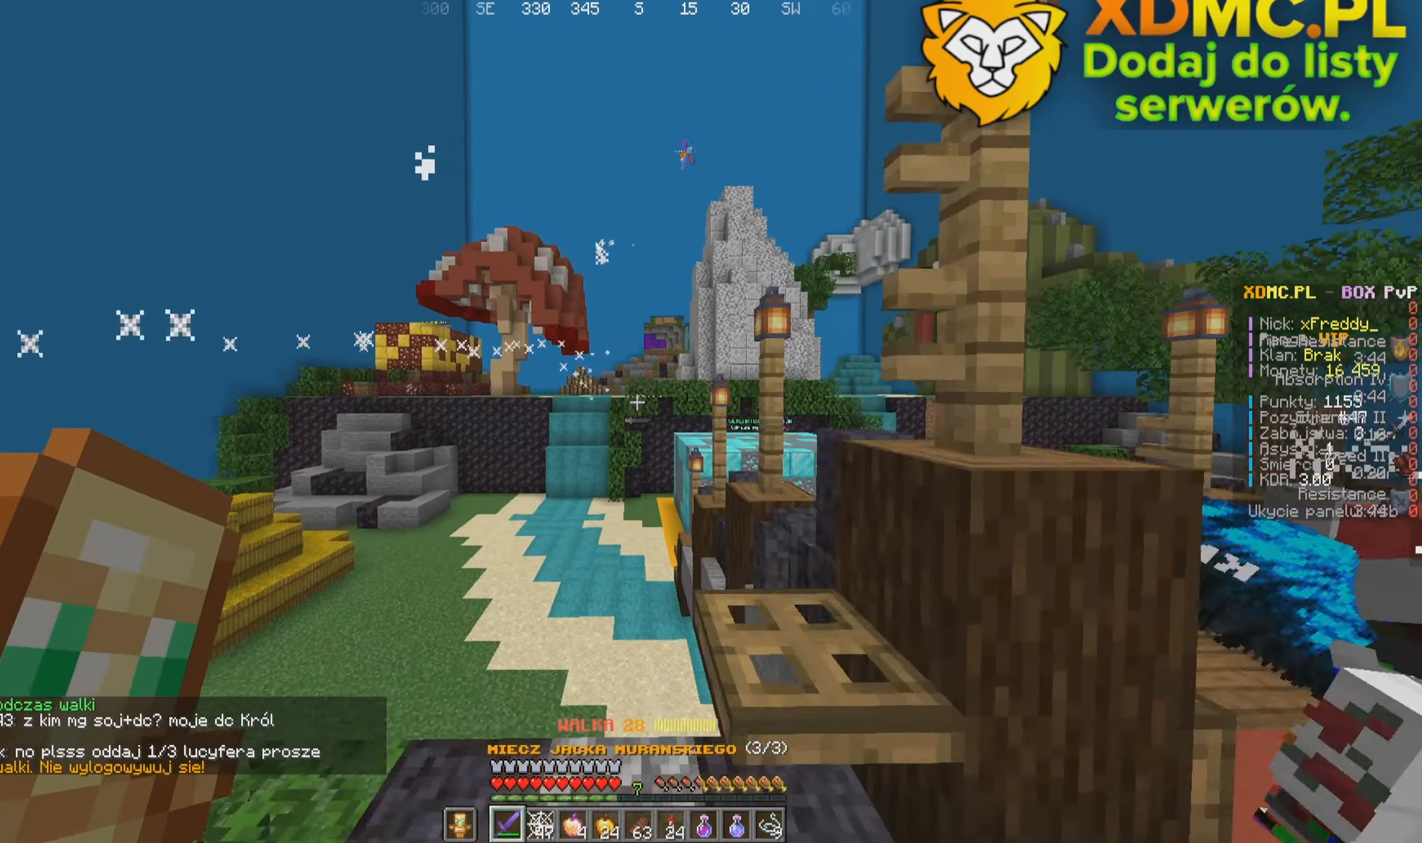
{"keys": ["w"], "mouse": [], "events": [[83, "d", "down"], [333, "d", "up"]]}
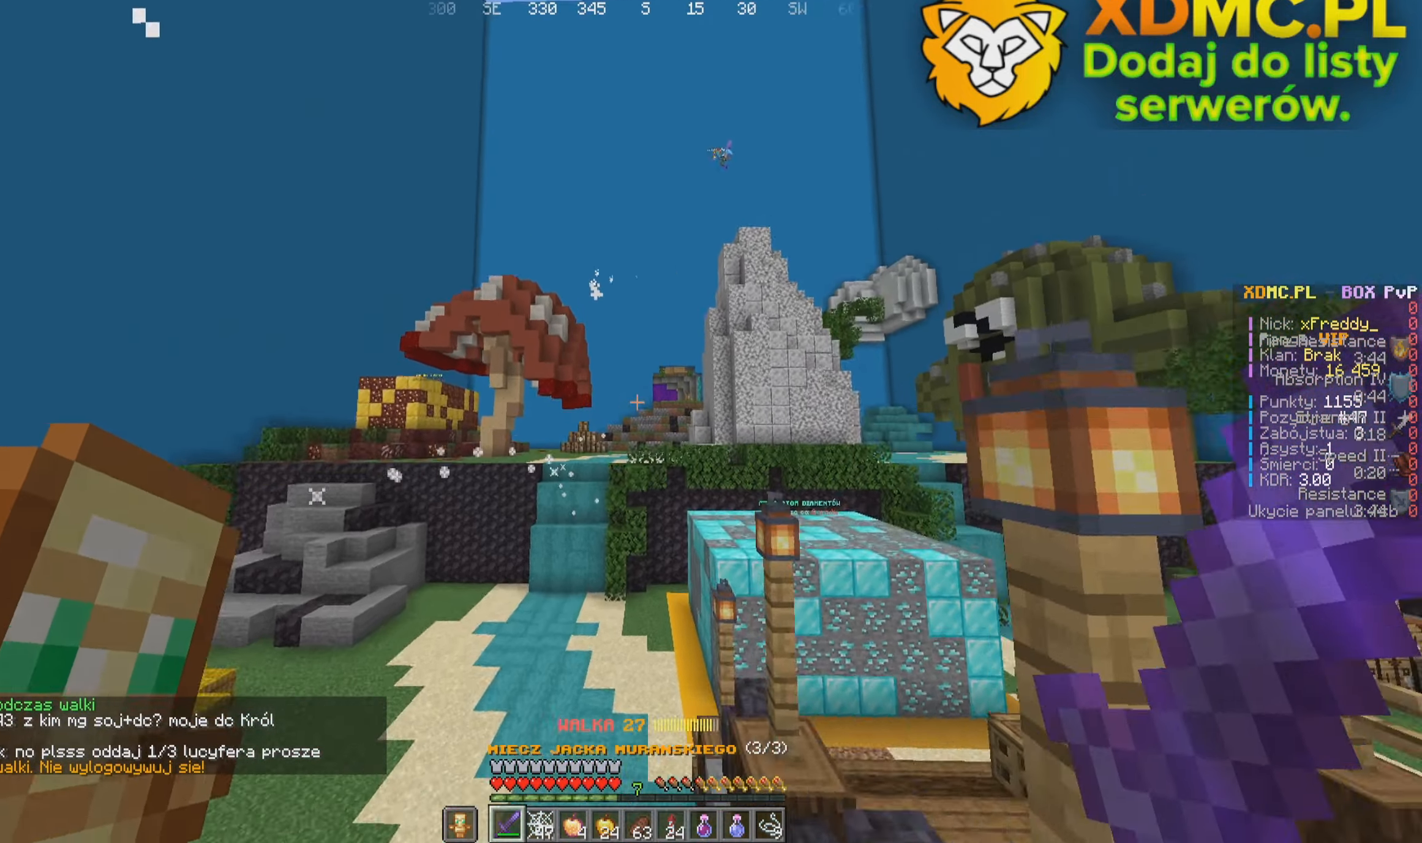
{"keys": ["a", "w"], "mouse": [], "events": [[333, "a", "down"]]}
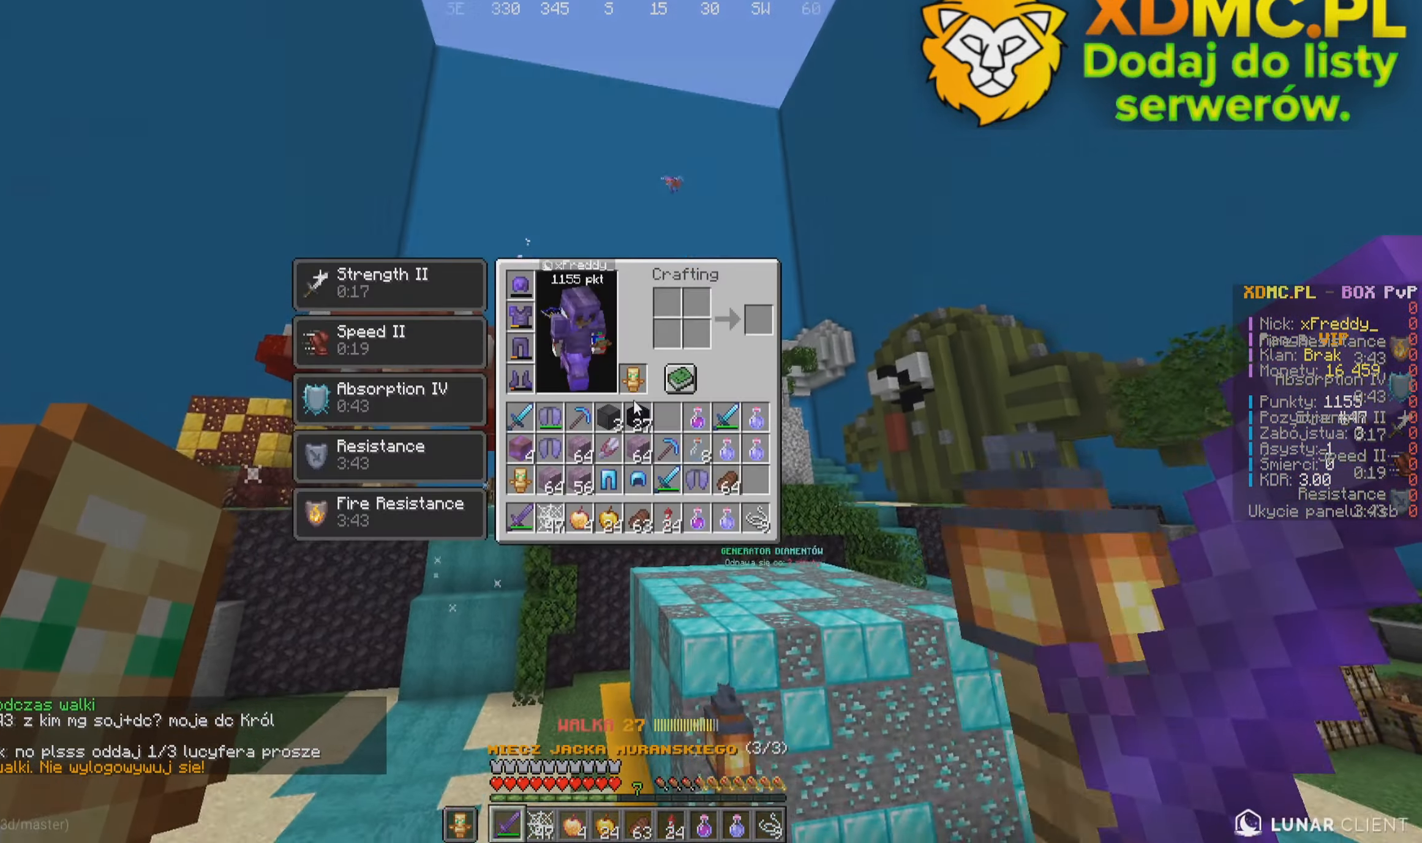
{"keys": [], "mouse": [], "events": [[17, "a", "up"], [17, "w", "up"]]}
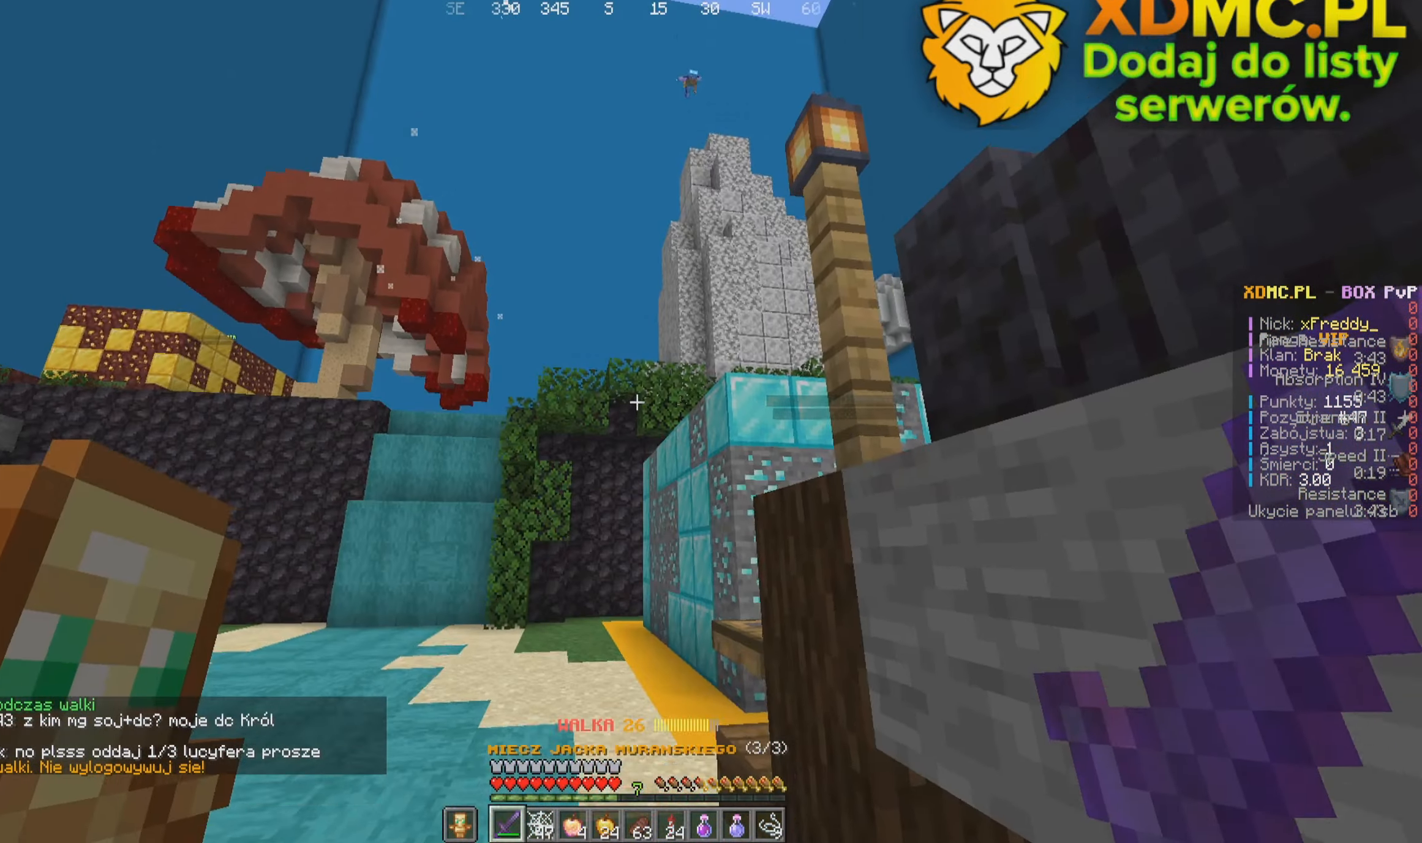
{"keys": [], "mouse": [], "events": [[17, "a", "down"], [33, "w", "down"], [300, "w", "up"], [367, "a", "up"]]}
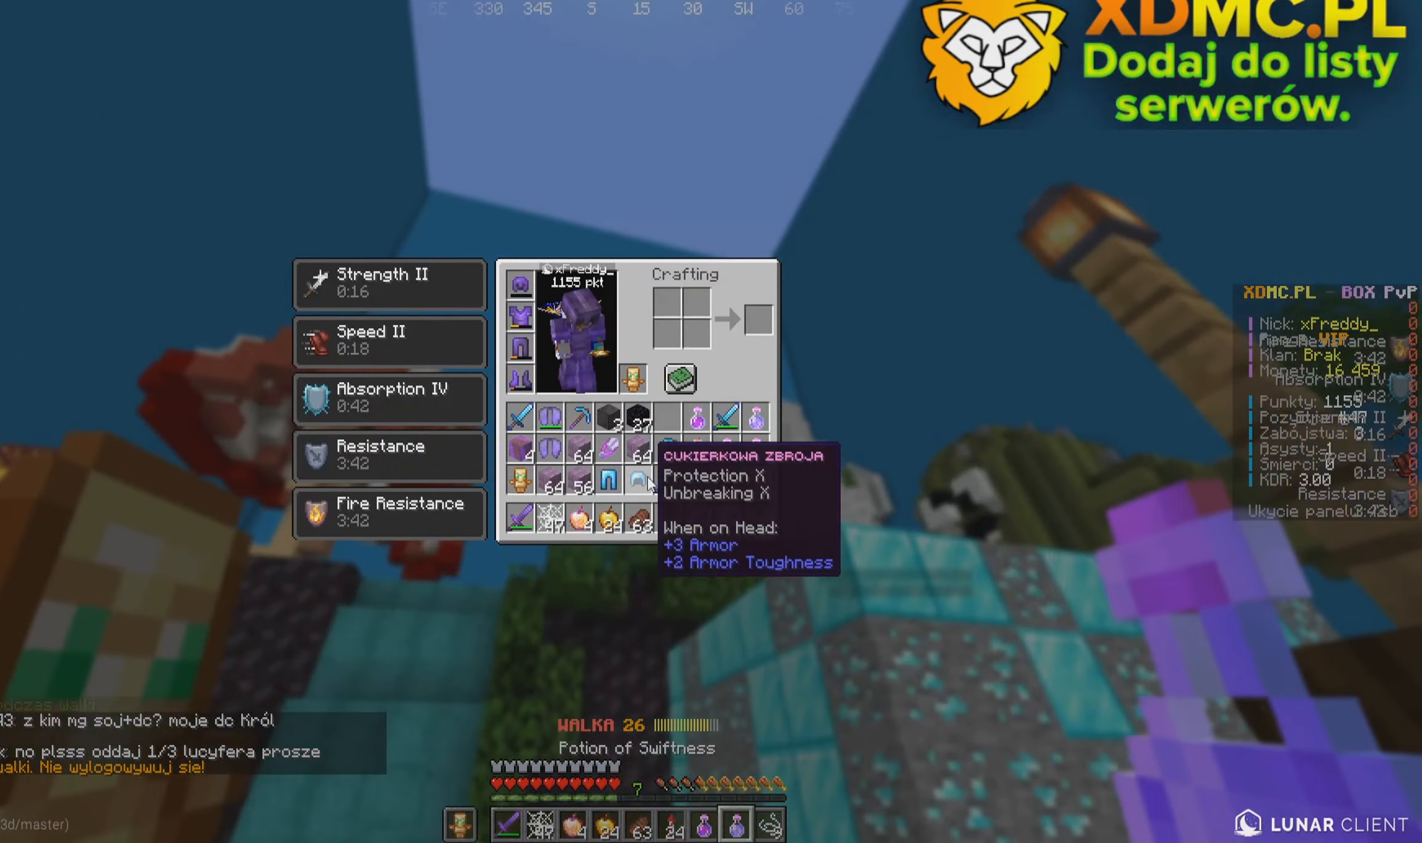
{"keys": [], "mouse": [], "events": []}
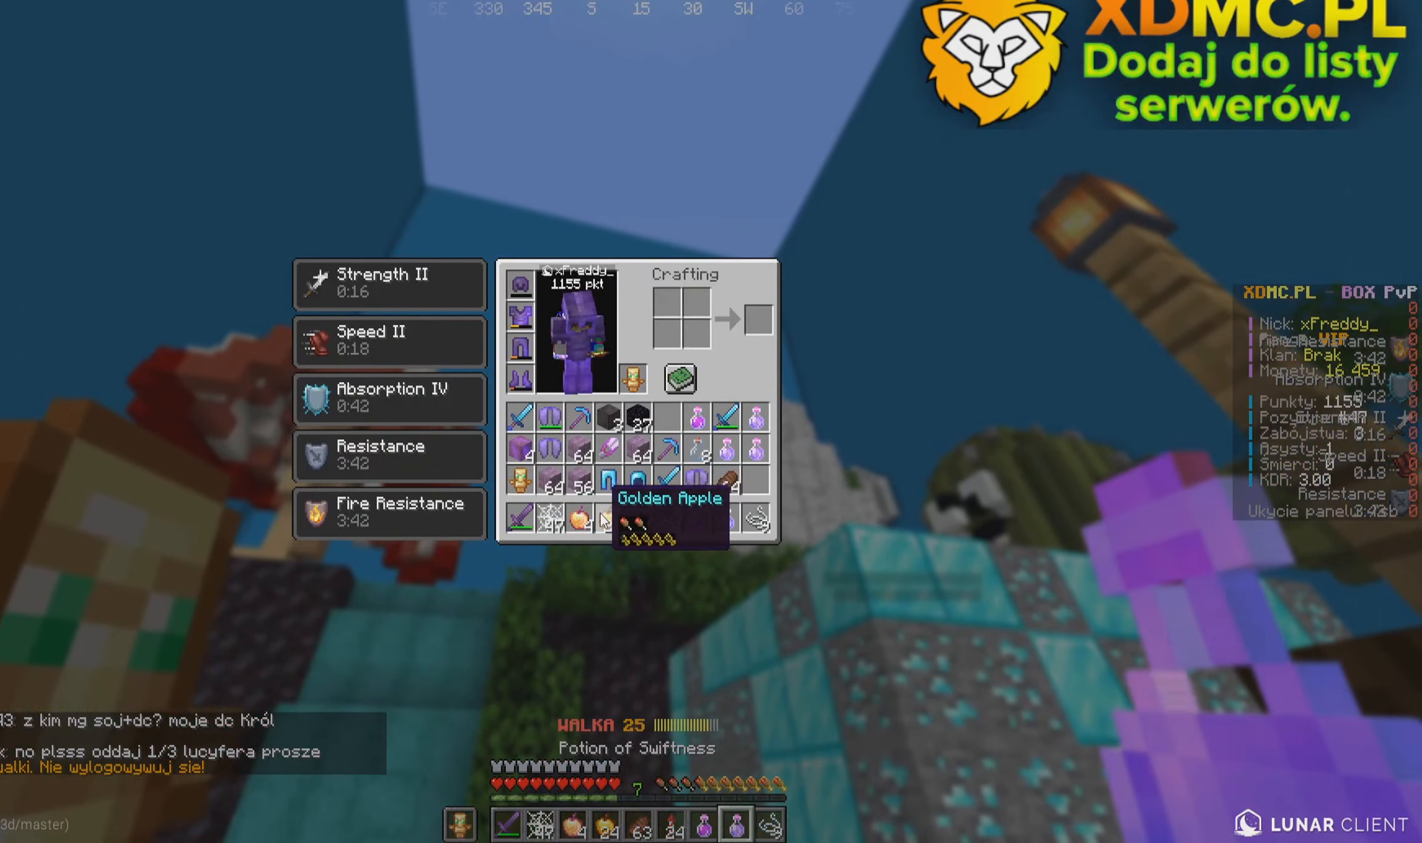
{"keys": [], "mouse": [], "events": []}
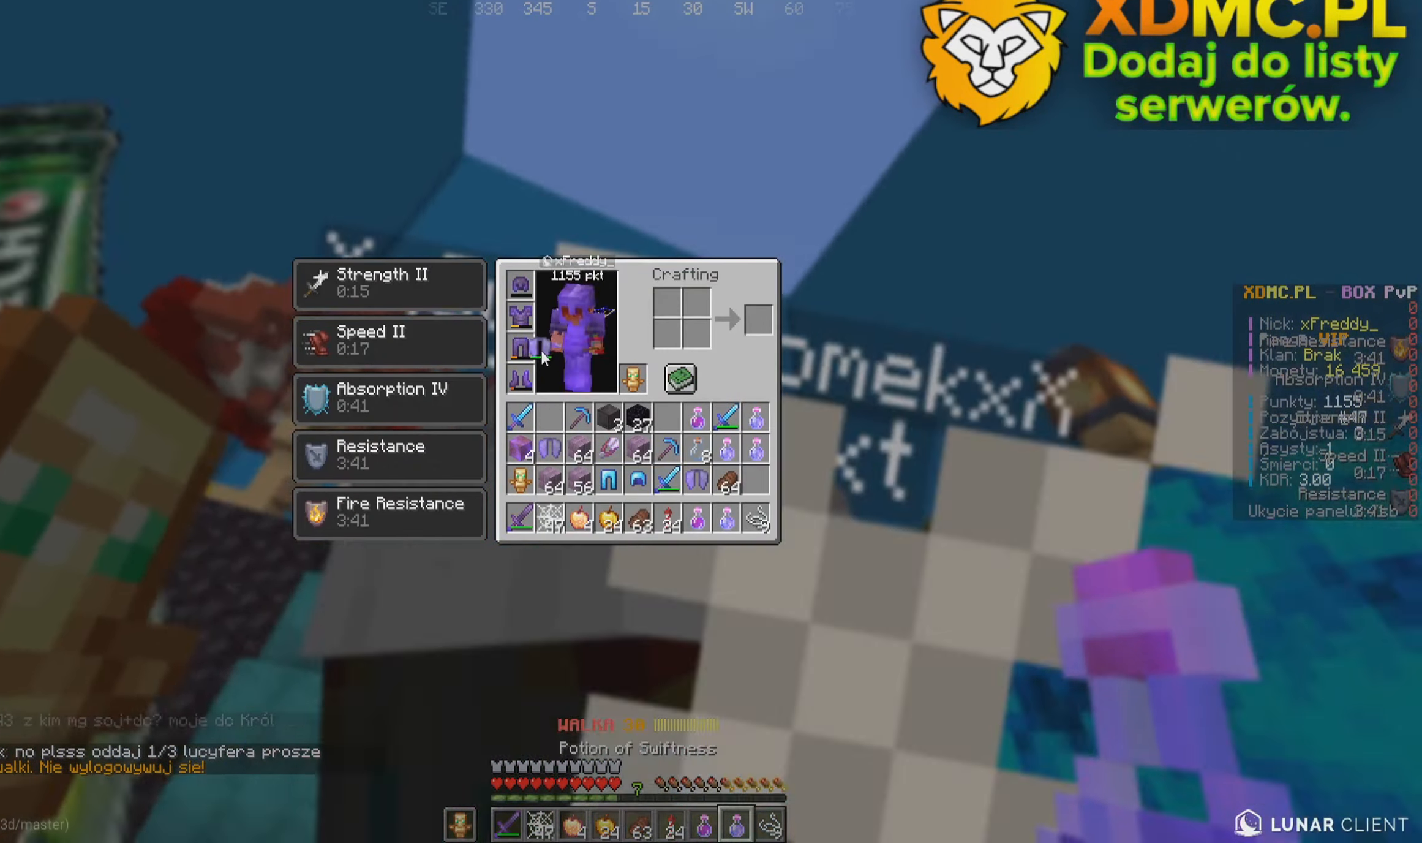
{"keys": [], "mouse": [], "events": []}
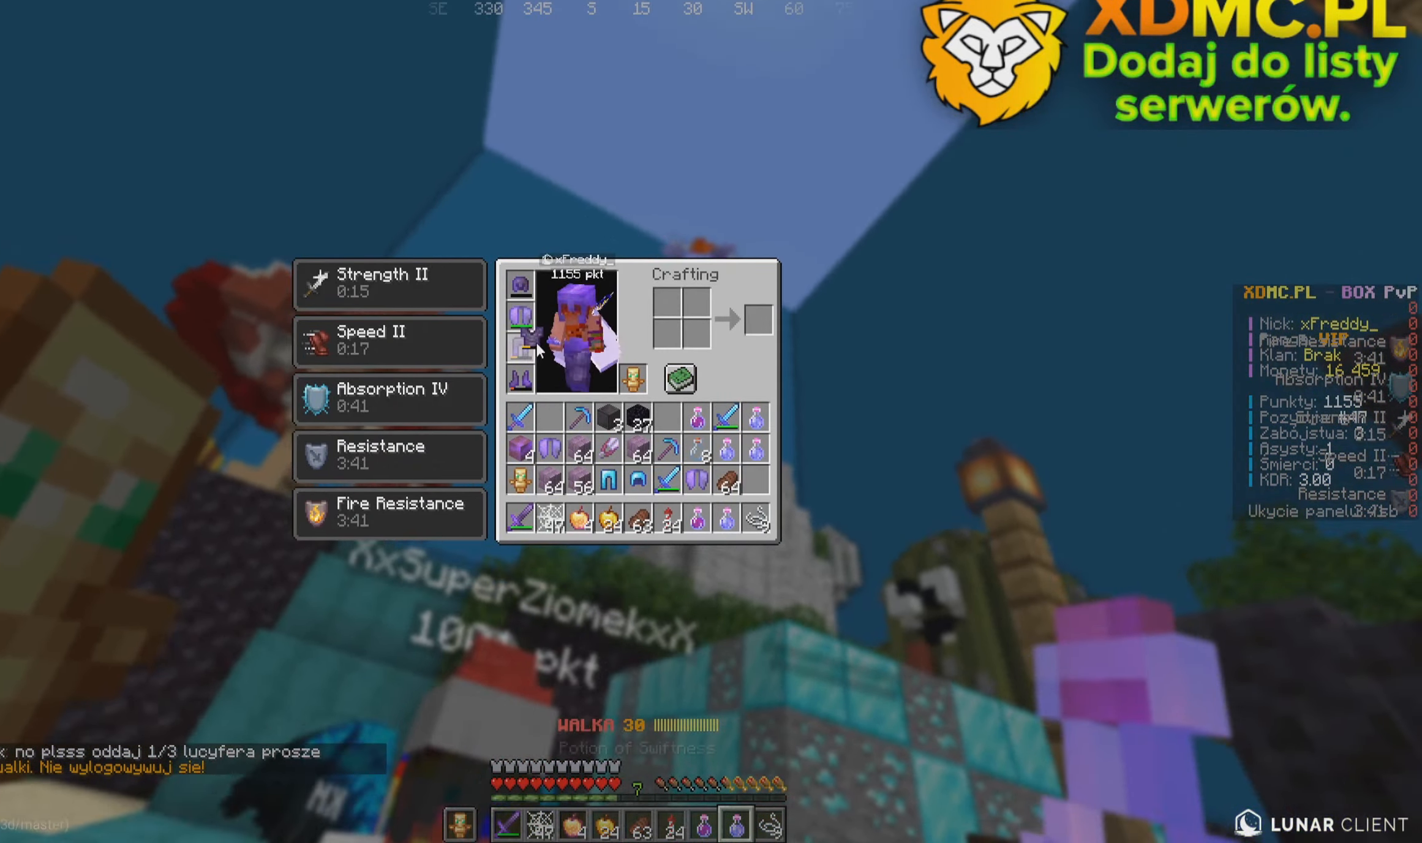
{"keys": [], "mouse": [], "events": []}
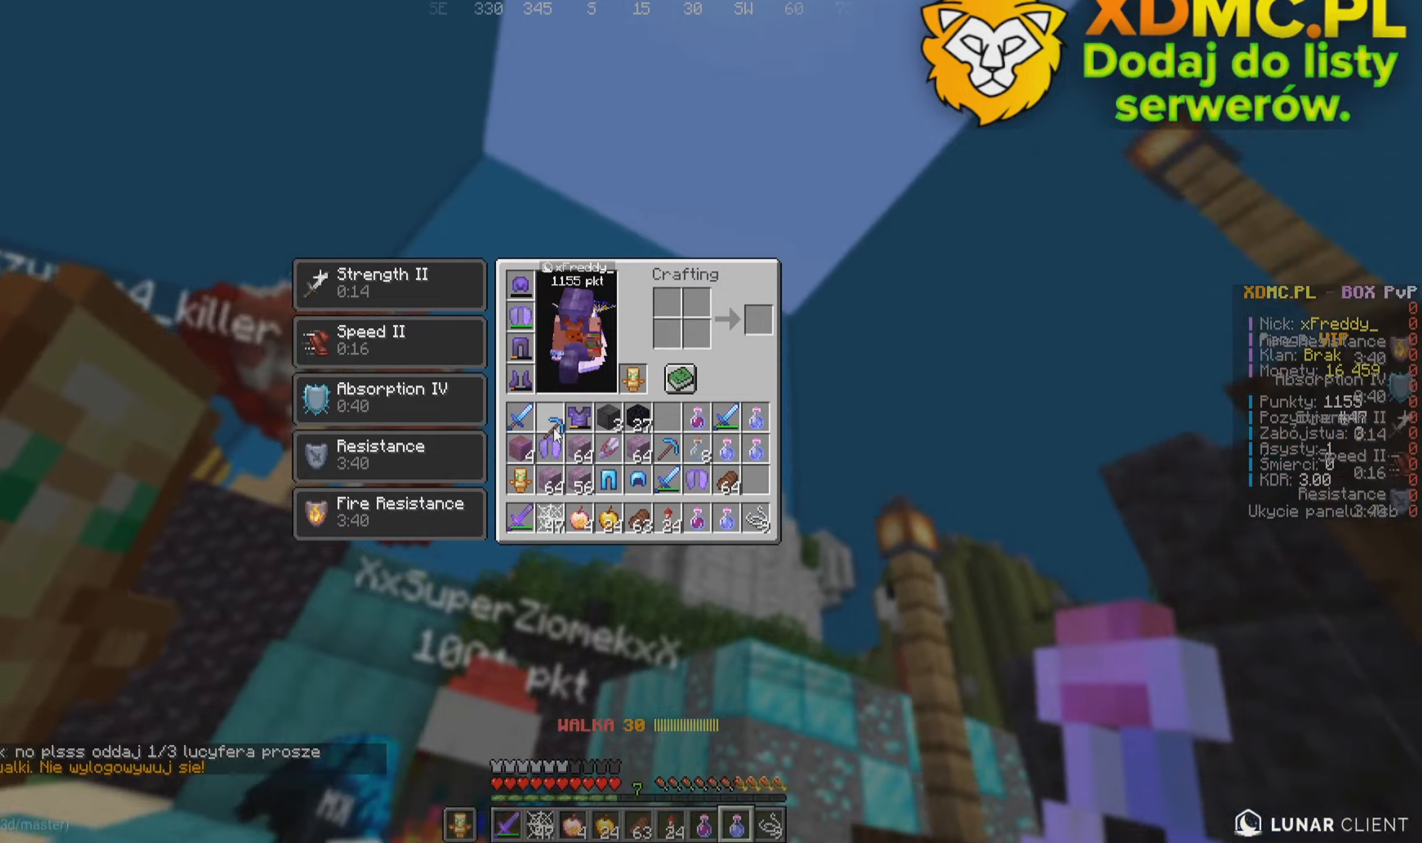
{"keys": ["w"], "mouse": [], "events": [[217, "w", "down"]]}
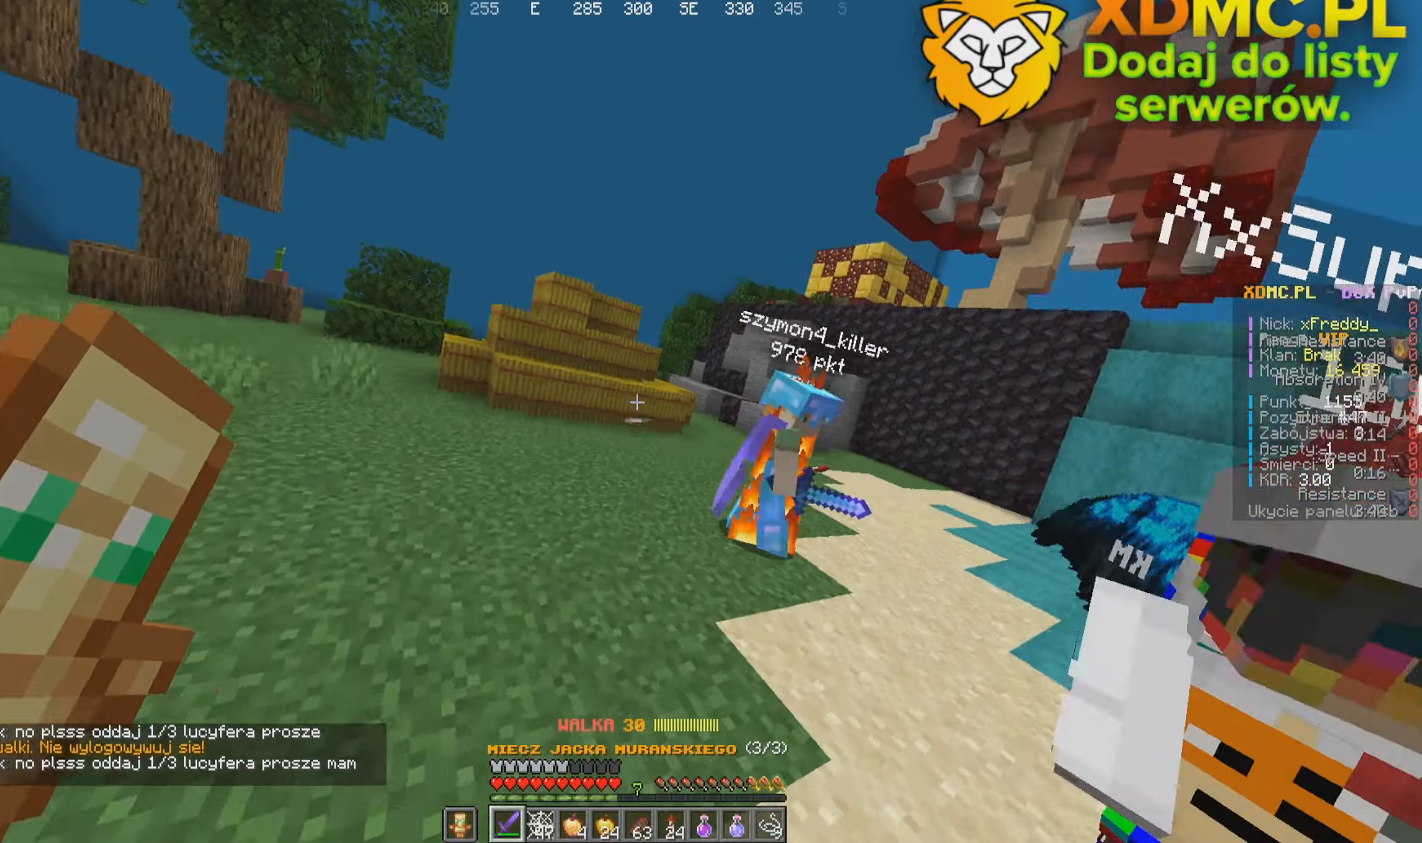
{"keys": ["w"], "mouse": [], "events": []}
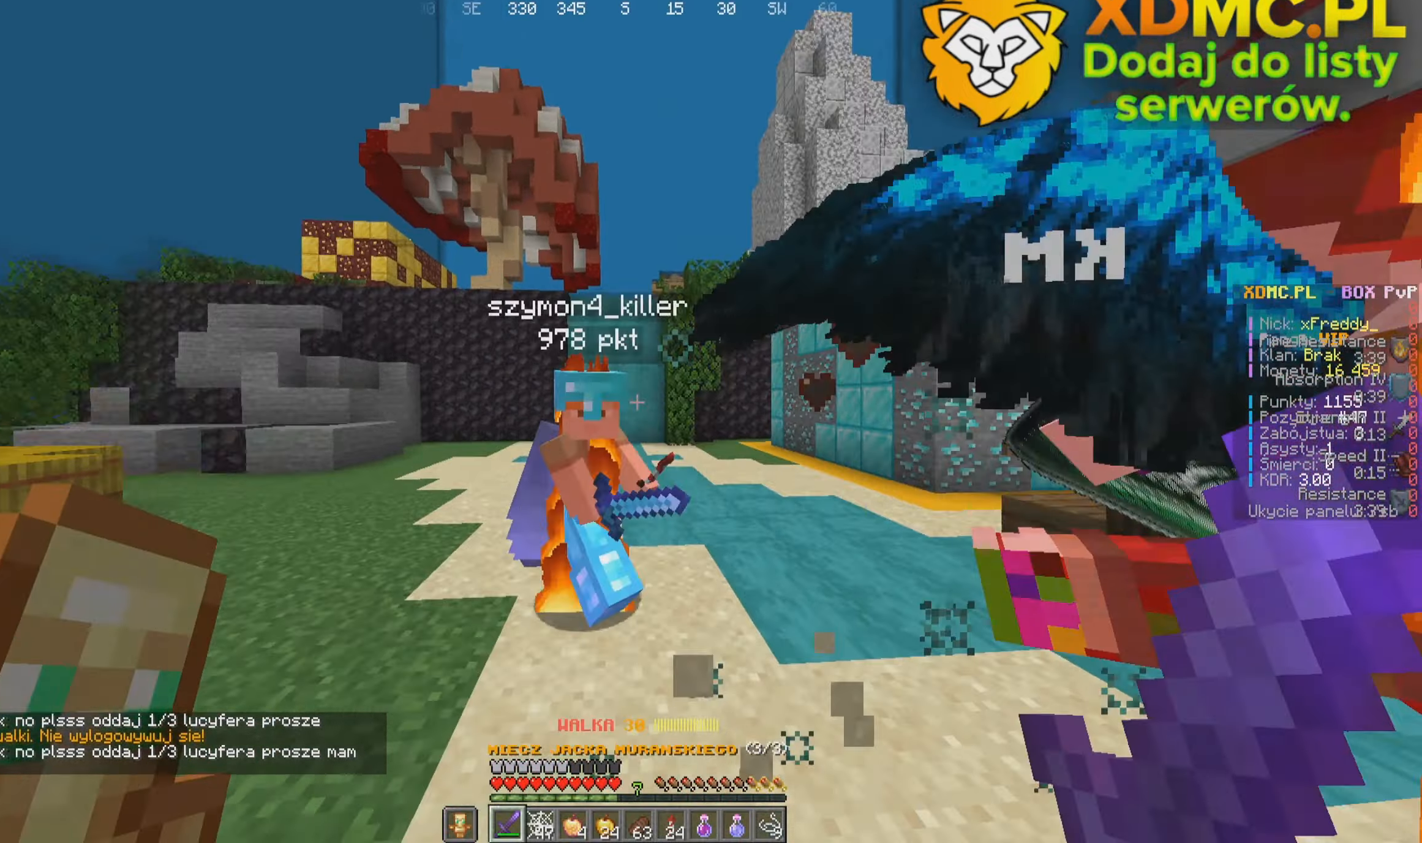
{"keys": ["w"], "mouse": [], "events": [[167, "mouse_left", "down"], [200, "d", "down"], [250, "w", "up"], [350, "mouse_left", "up"], [367, "w", "down"], [484, "d", "up"]]}
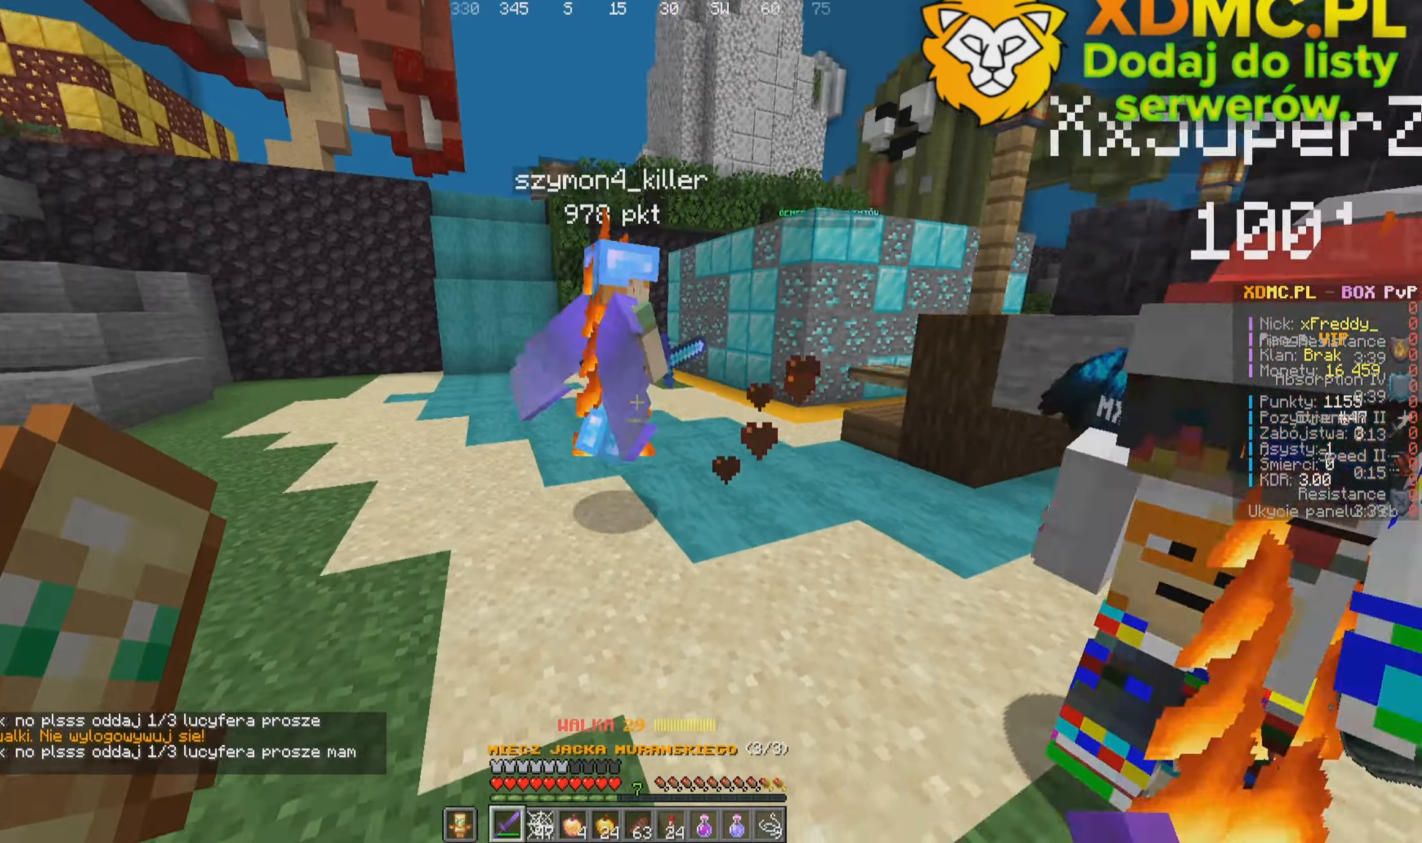
{"keys": ["w"], "mouse": [], "events": [[100, "mouse_left", "down"], [300, "mouse_left", "up"], [400, "d", "down"], [500, "d", "up"]]}
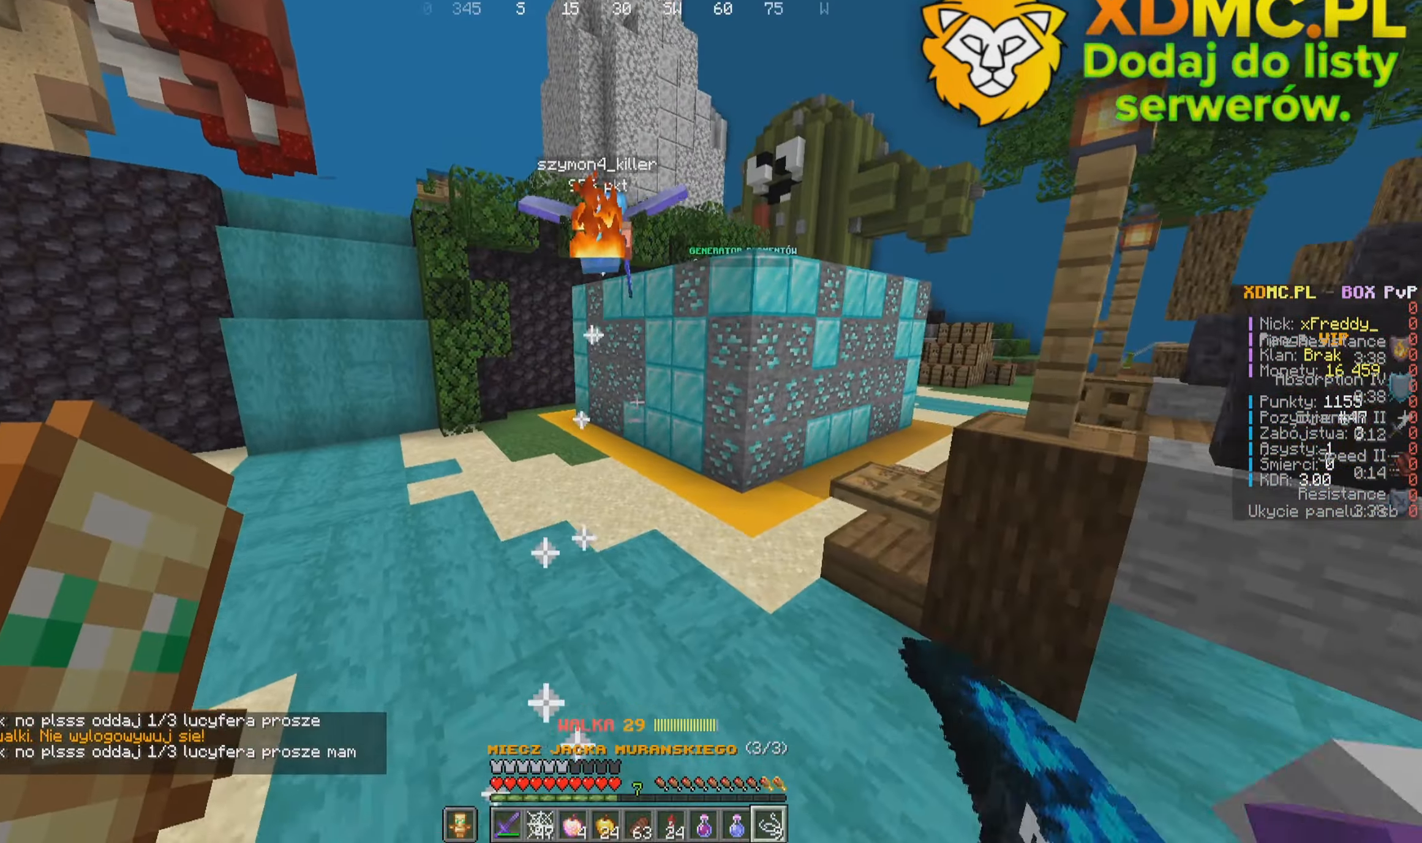
{"keys": ["w"], "mouse": [], "events": [[150, "mouse_right", "down"], [300, "mouse_right", "up"]]}
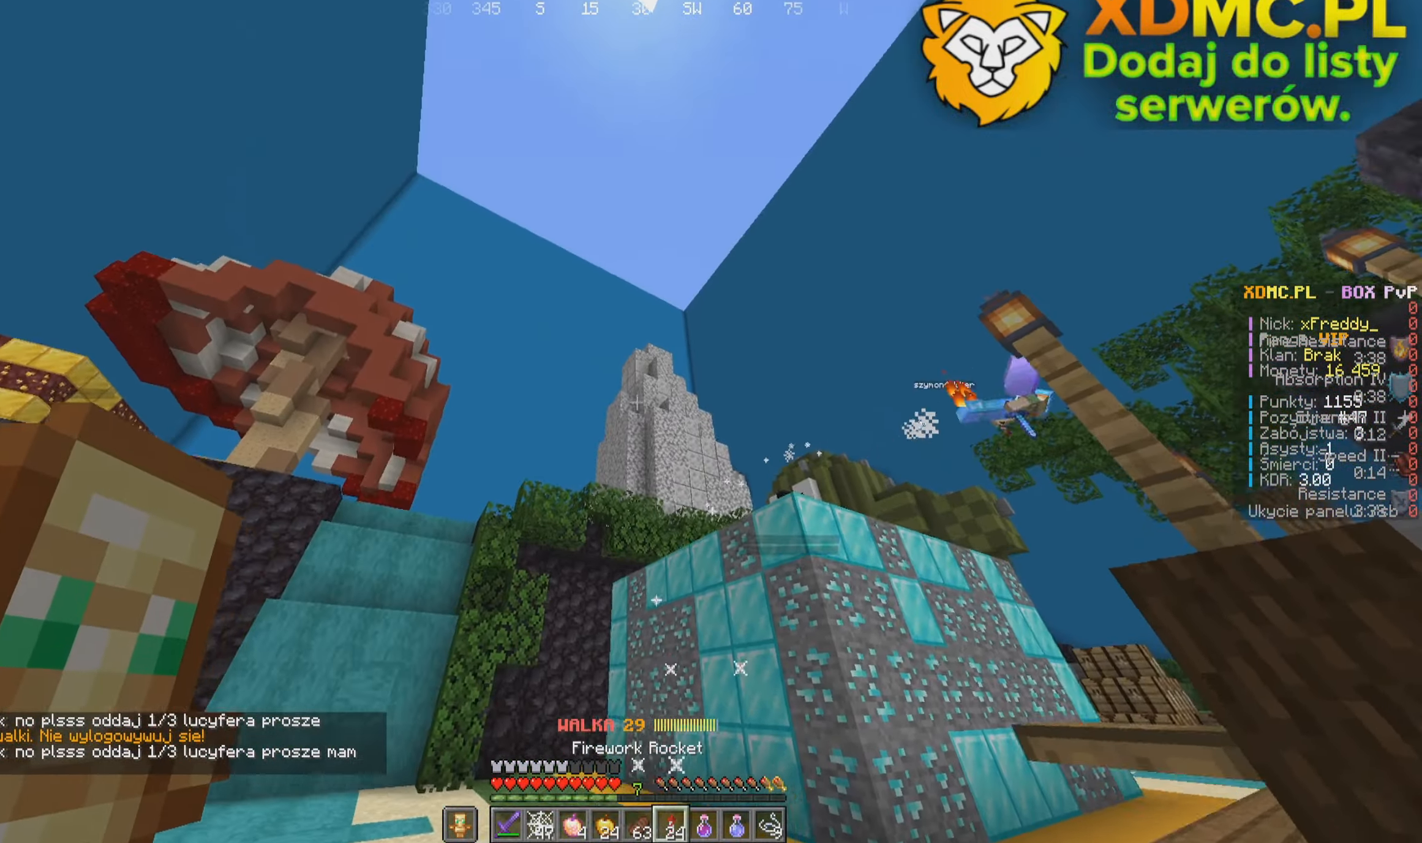
{"keys": ["w"], "mouse": [], "events": [[117, "mouse_right", "down"], [300, "mouse_right", "up"]]}
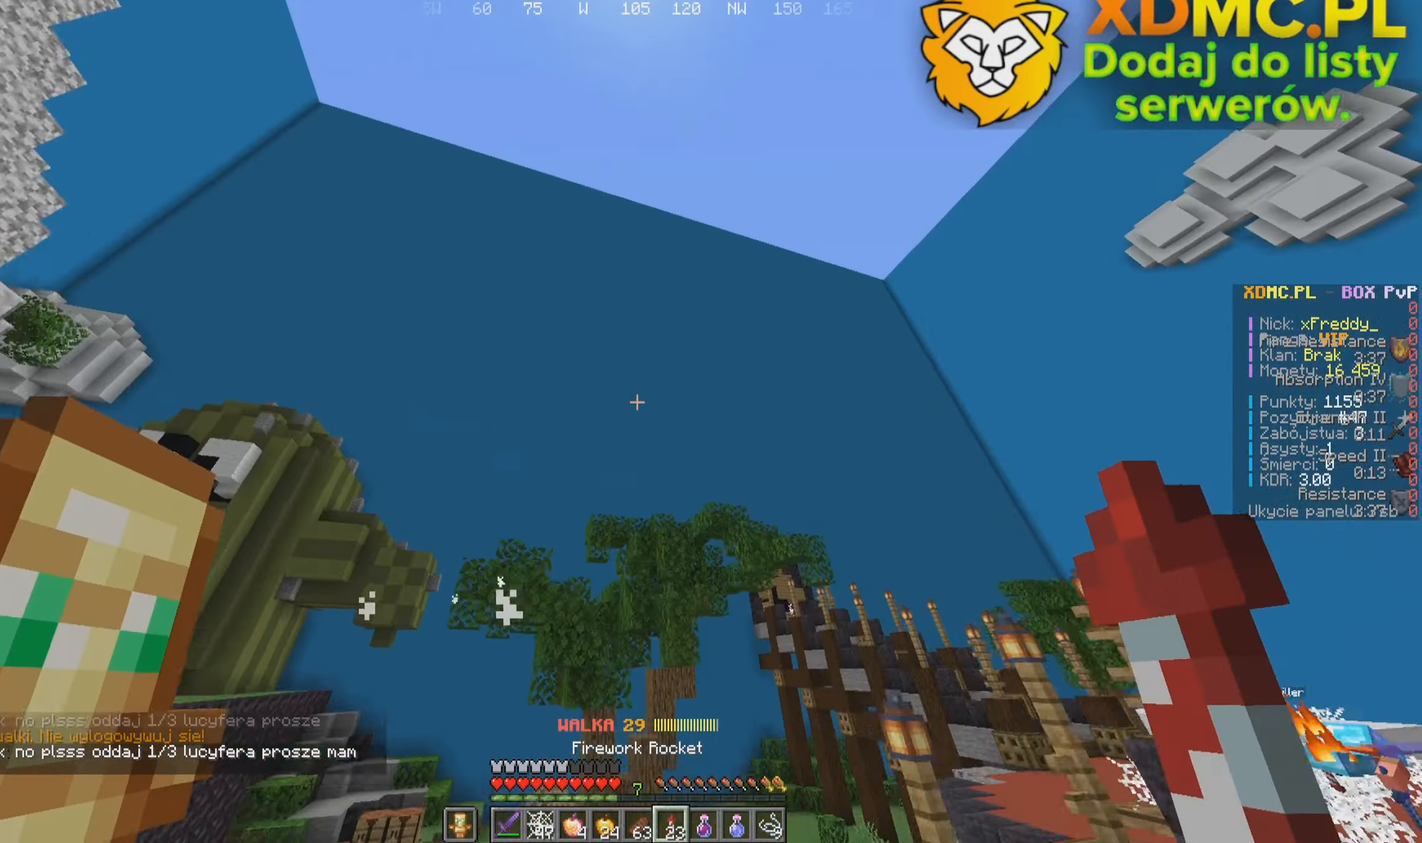
{"keys": ["d", "w"], "mouse": [], "events": [[317, "d", "down"]]}
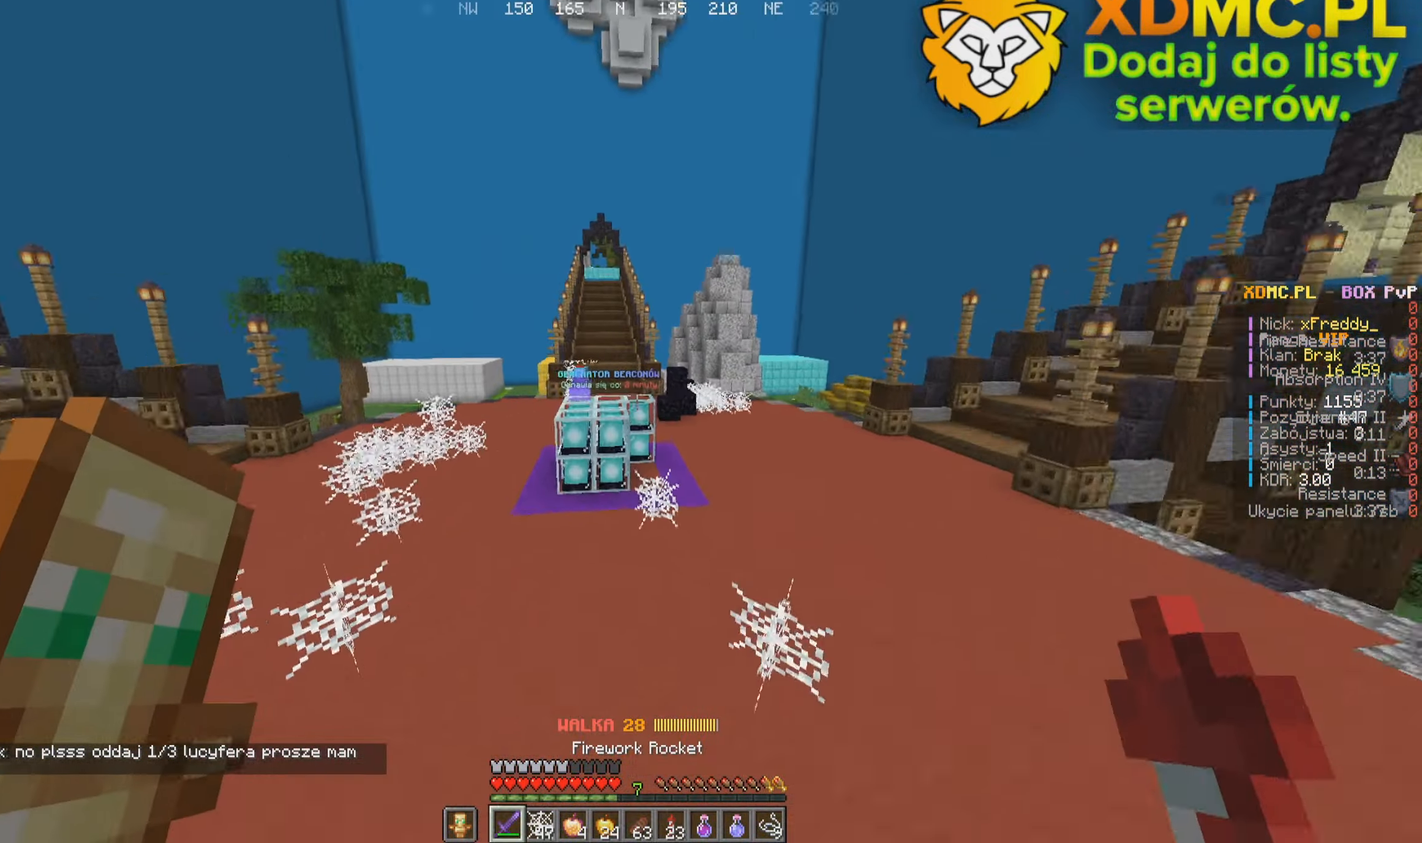
{"keys": ["w"], "mouse": [], "events": [[67, "d", "up"]]}
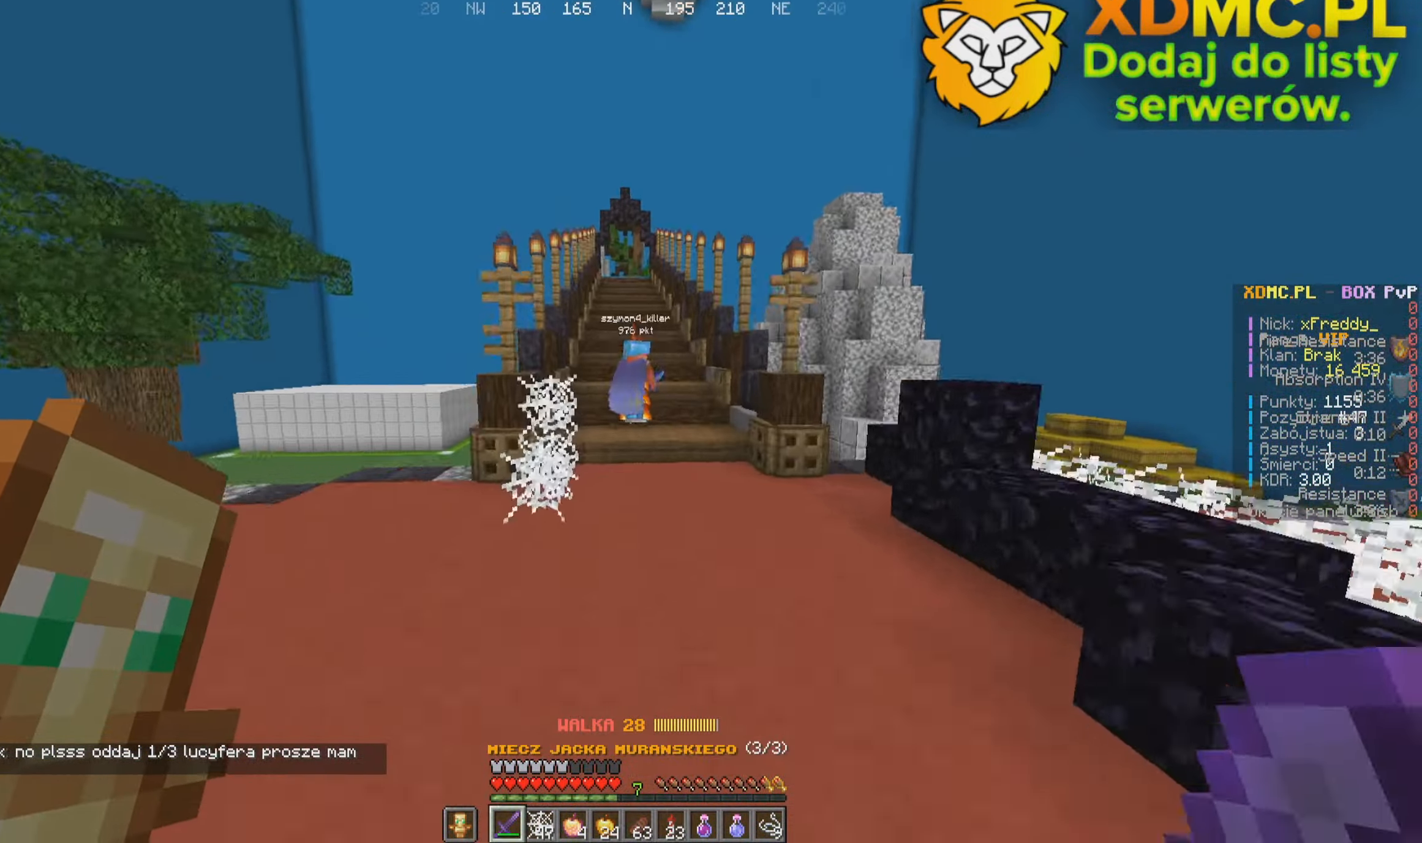
{"keys": ["w"], "mouse": [], "events": [[284, "mouse_left", "down"], [484, "mouse_left", "up"]]}
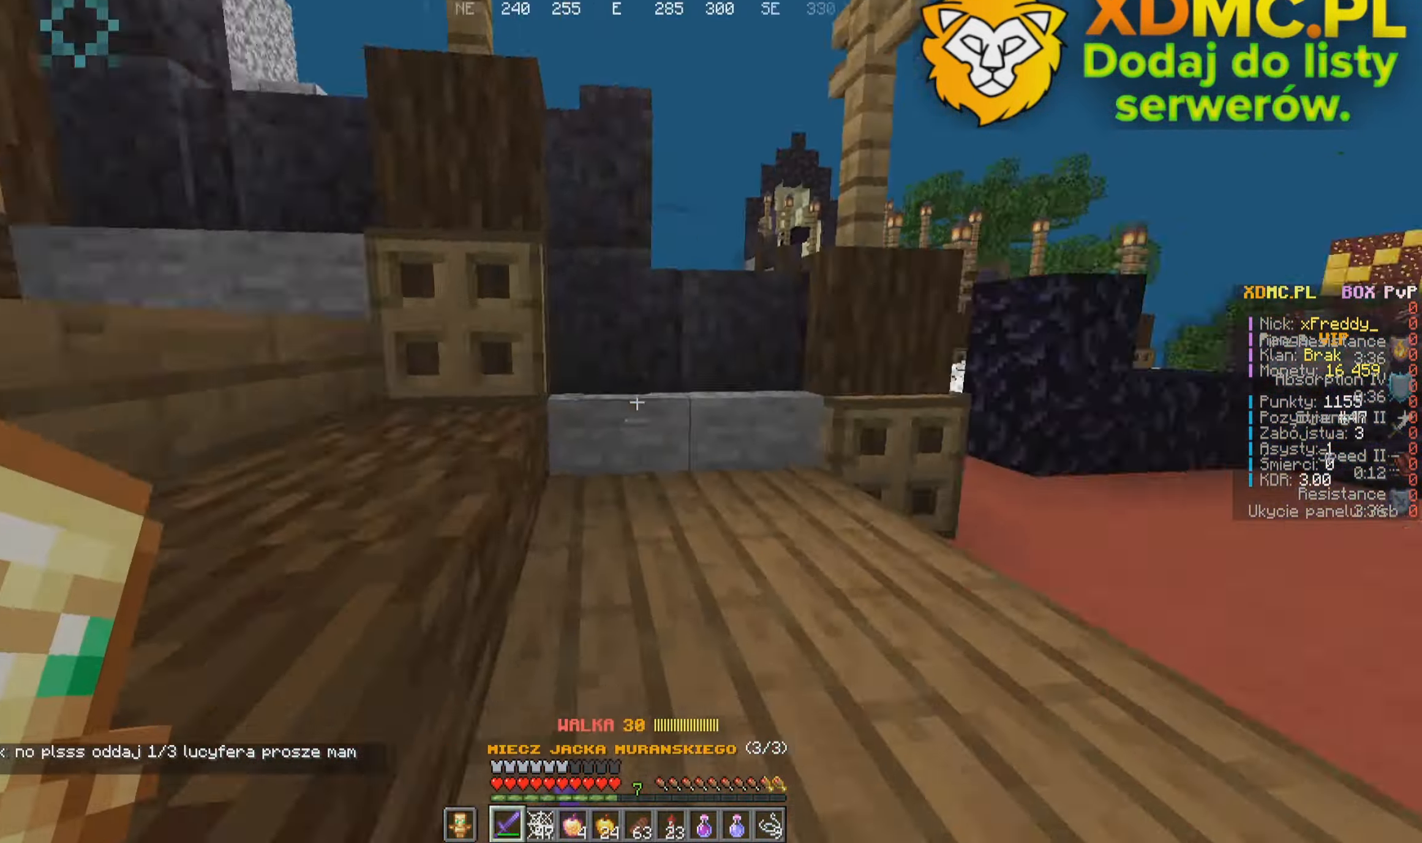
{"keys": ["w"], "mouse": [], "events": [[34, "d", "down"], [134, "w", "up"], [200, "w", "down"], [267, "d", "up"]]}
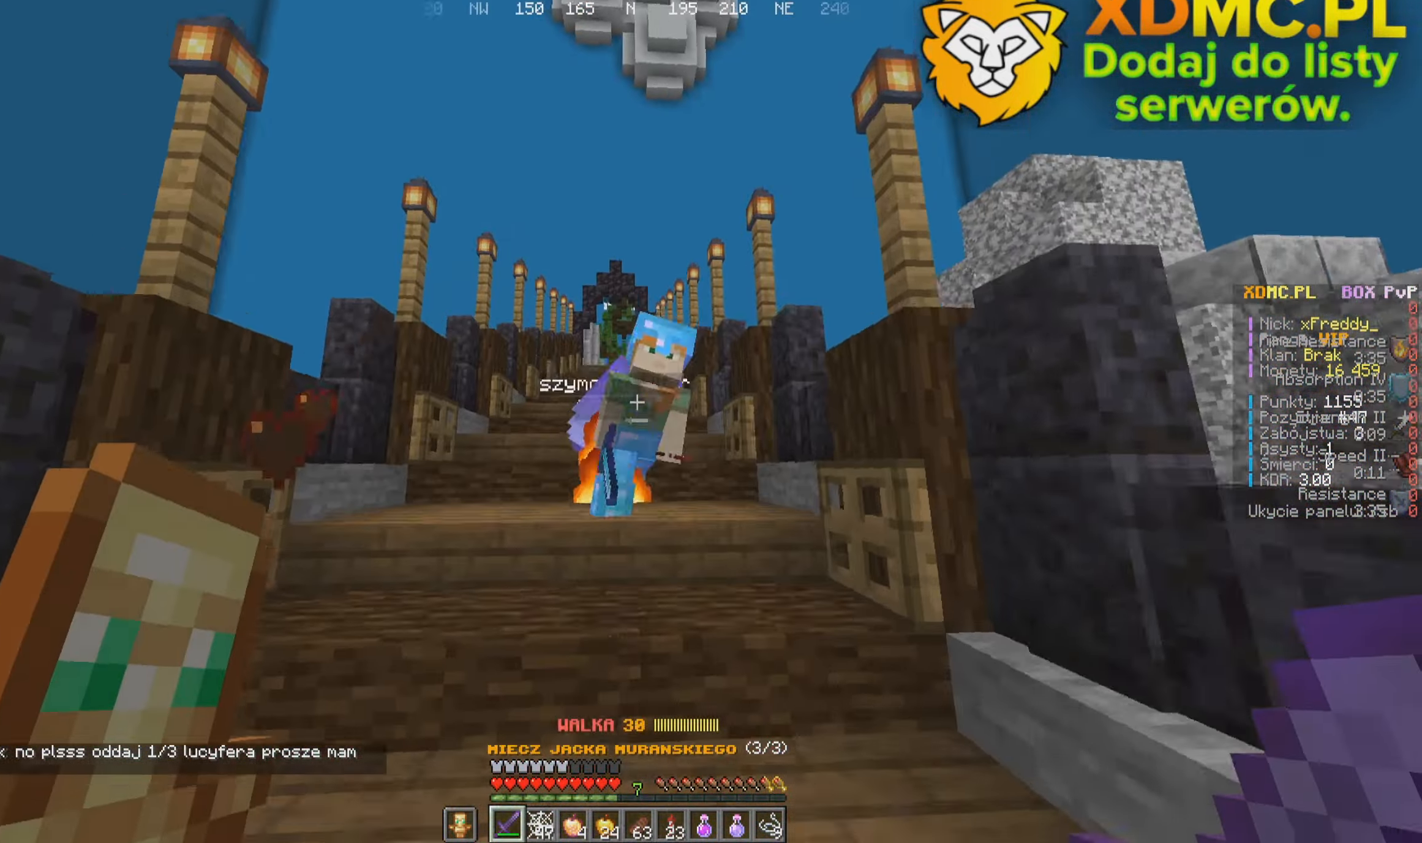
{"keys": ["s", "w"], "mouse": ["left"], "events": [[200, "mouse_left", "down"], [350, "s", "down"], [383, "w", "up"], [500, "w", "down"]]}
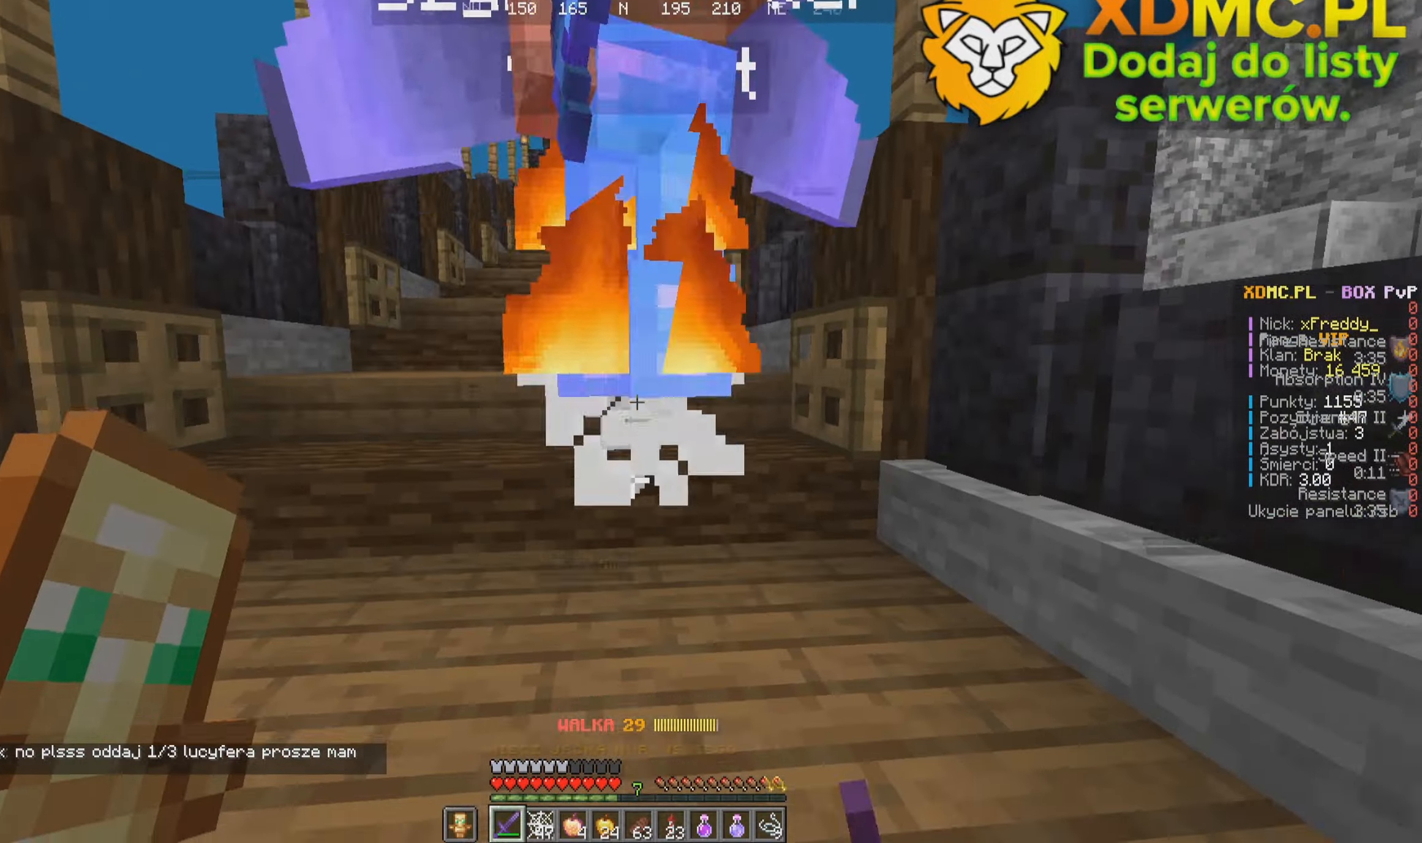
{"keys": ["s", "w"], "mouse": ["left"], "events": [[100, "s", "up"], [116, "mouse_left", "up"], [183, "s", "down"], [200, "w", "up"], [350, "mouse_left", "down"], [450, "w", "down"]]}
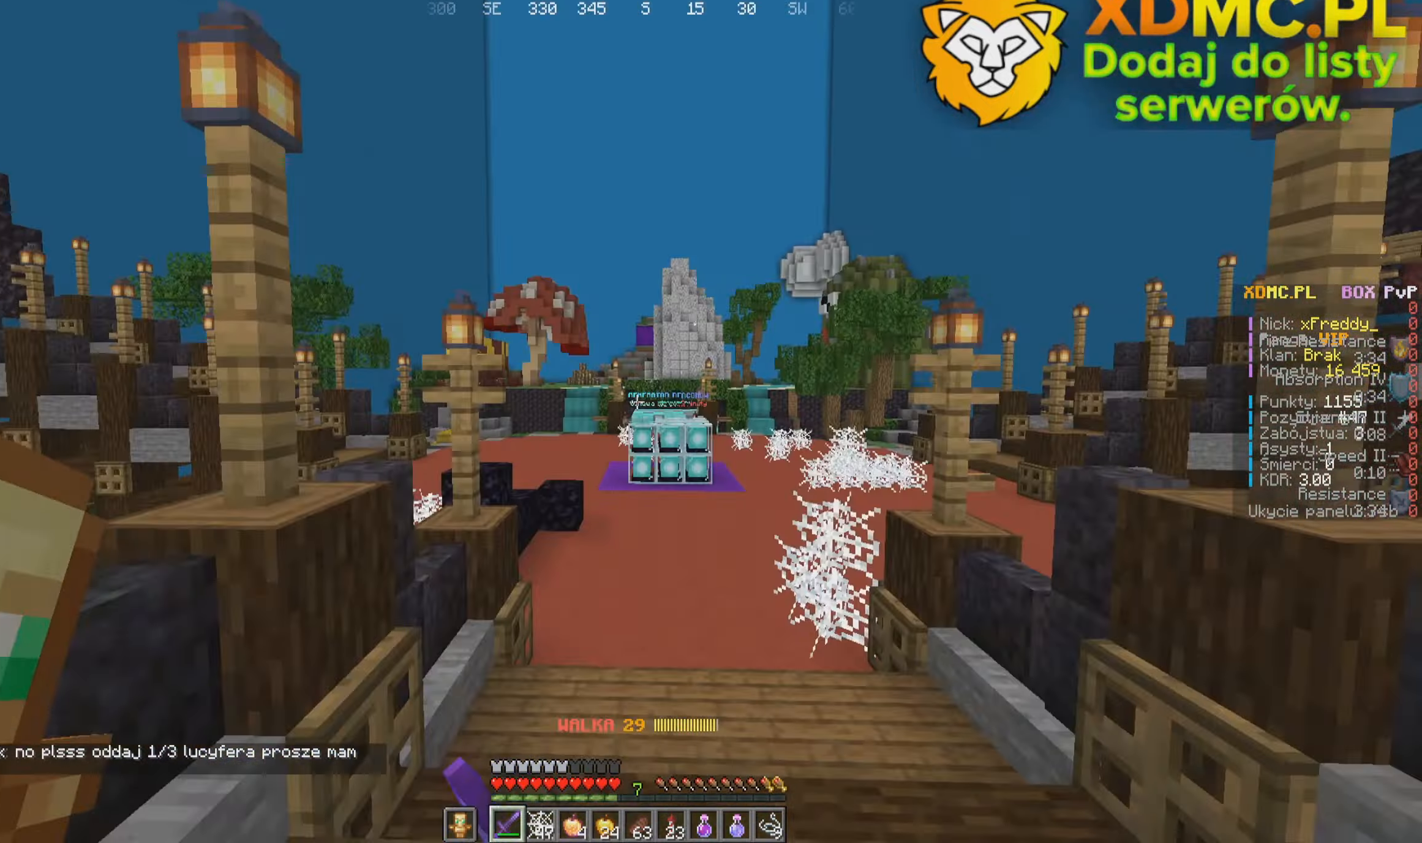
{"keys": ["a", "s"], "mouse": ["left"], "events": [[16, "mouse_left", "up"], [16, "s", "up"], [150, "mouse_left", "down"], [300, "mouse_left", "up"], [416, "a", "down"], [416, "mouse_left", "down"], [433, "s", "down"], [466, "w", "up"]]}
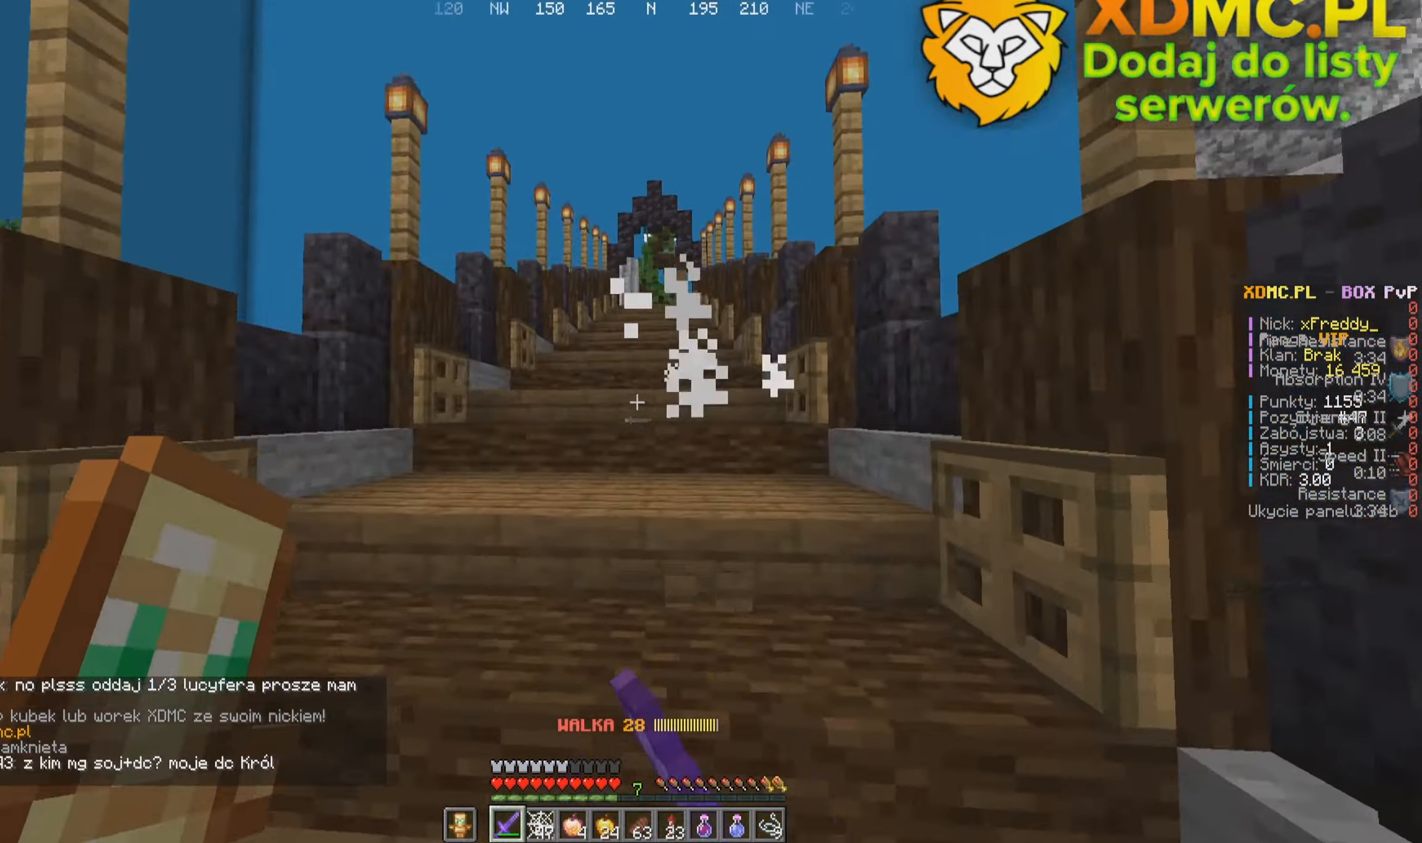
{"keys": ["w"], "mouse": [], "events": [[50, "w", "down"], [83, "mouse_left", "up"], [100, "s", "up"], [200, "a", "up"]]}
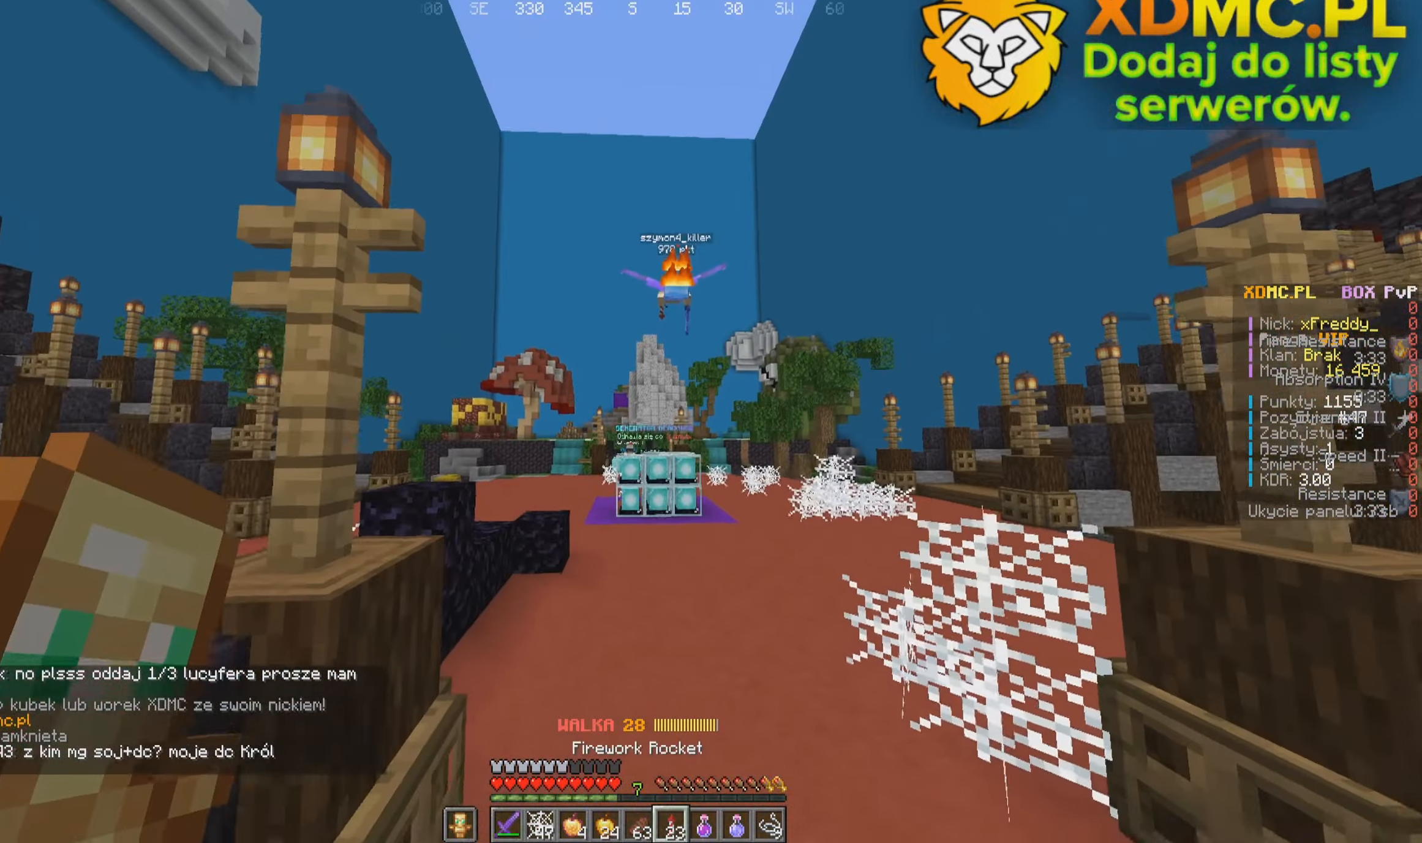
{"keys": ["w"], "mouse": ["right"], "events": [[200, "mouse_right", "down"], [350, "mouse_right", "up"], [450, "mouse_right", "down"]]}
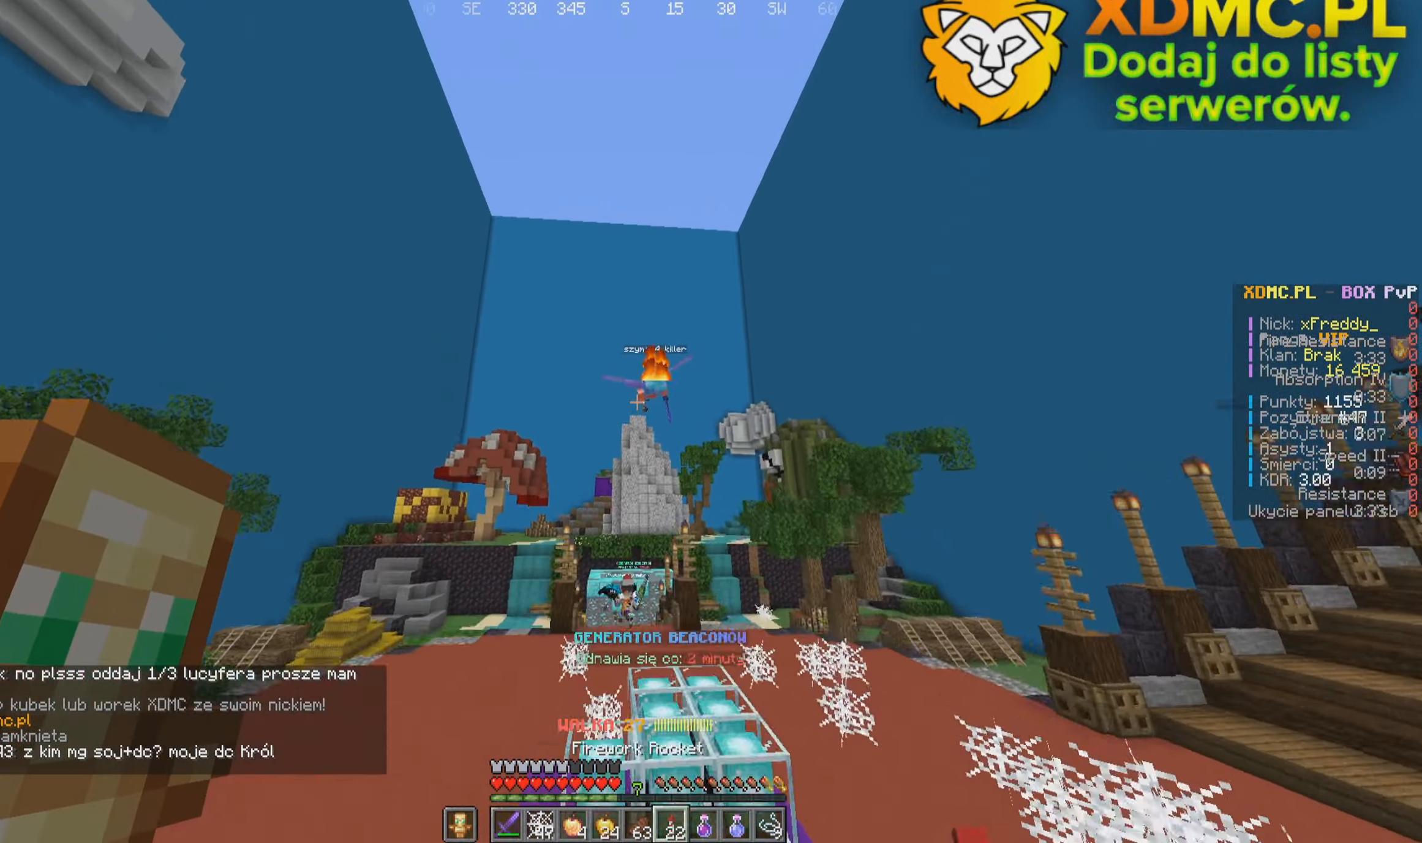
{"keys": ["w"], "mouse": ["left"], "events": [[50, "mouse_right", "up"], [400, "mouse_left", "down"]]}
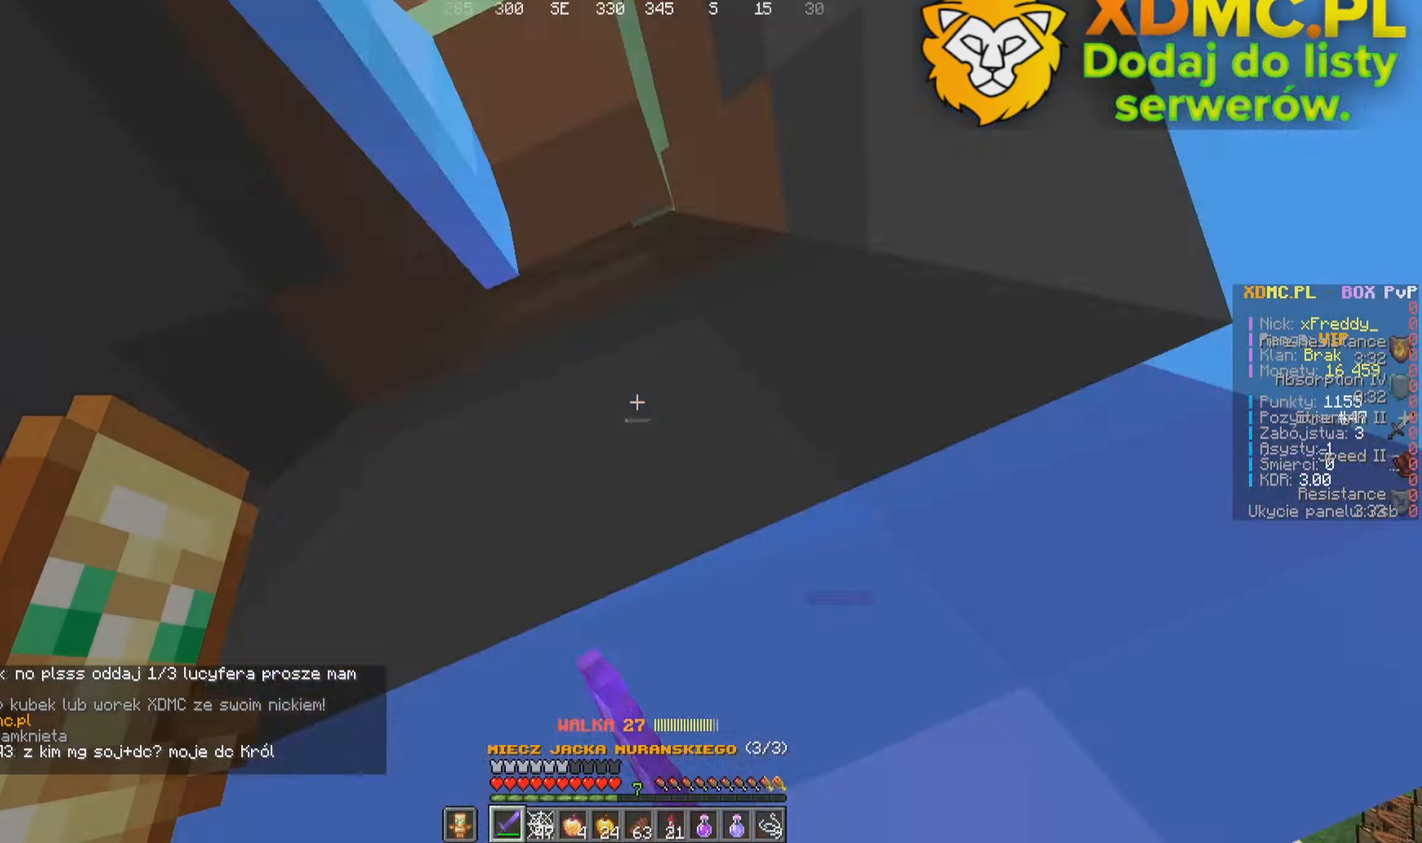
{"keys": ["w"], "mouse": [], "events": [[333, "mouse_left", "up"]]}
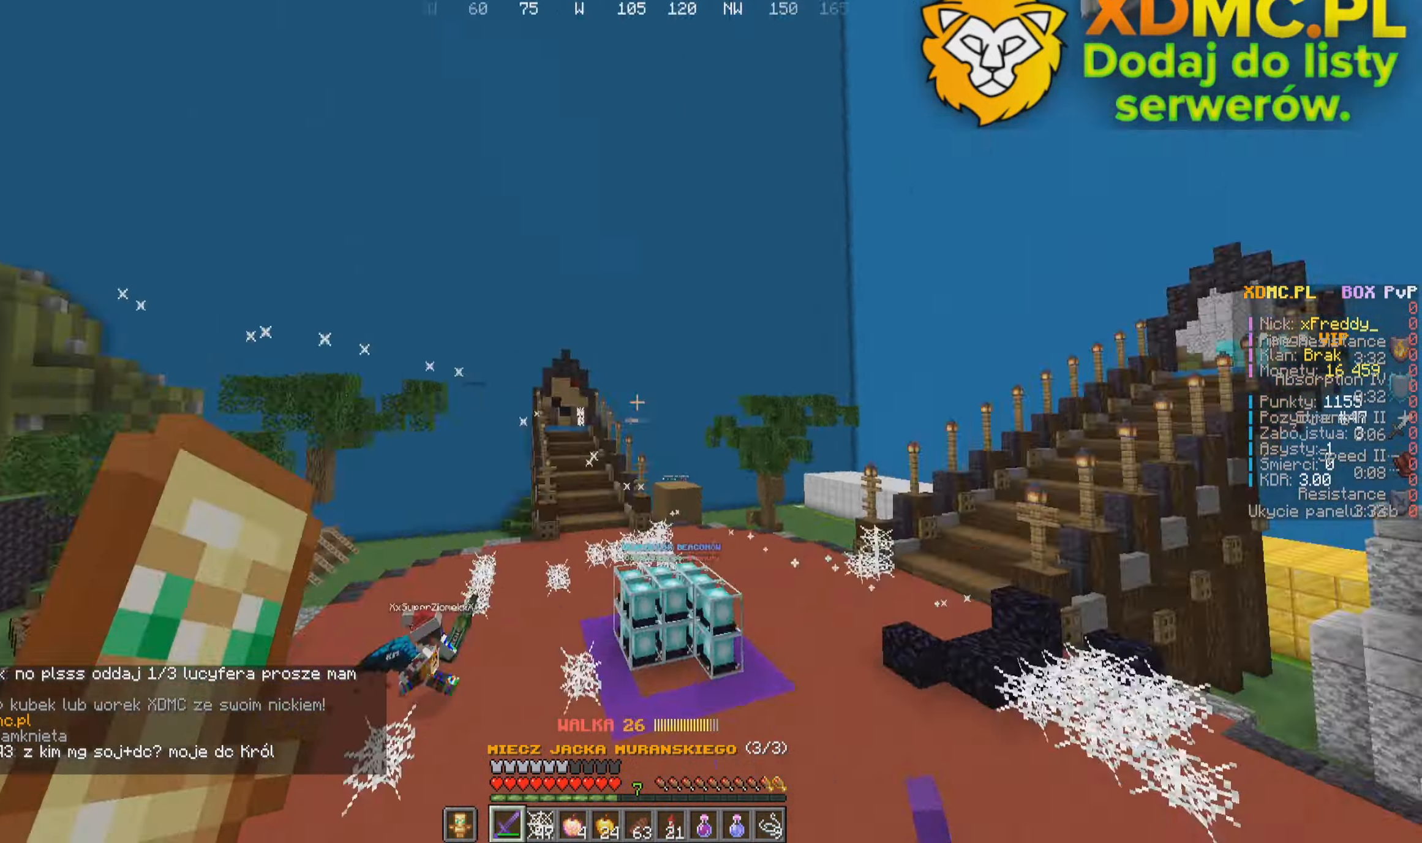
{"keys": ["w"], "mouse": ["right"], "events": [[433, "mouse_right", "down"]]}